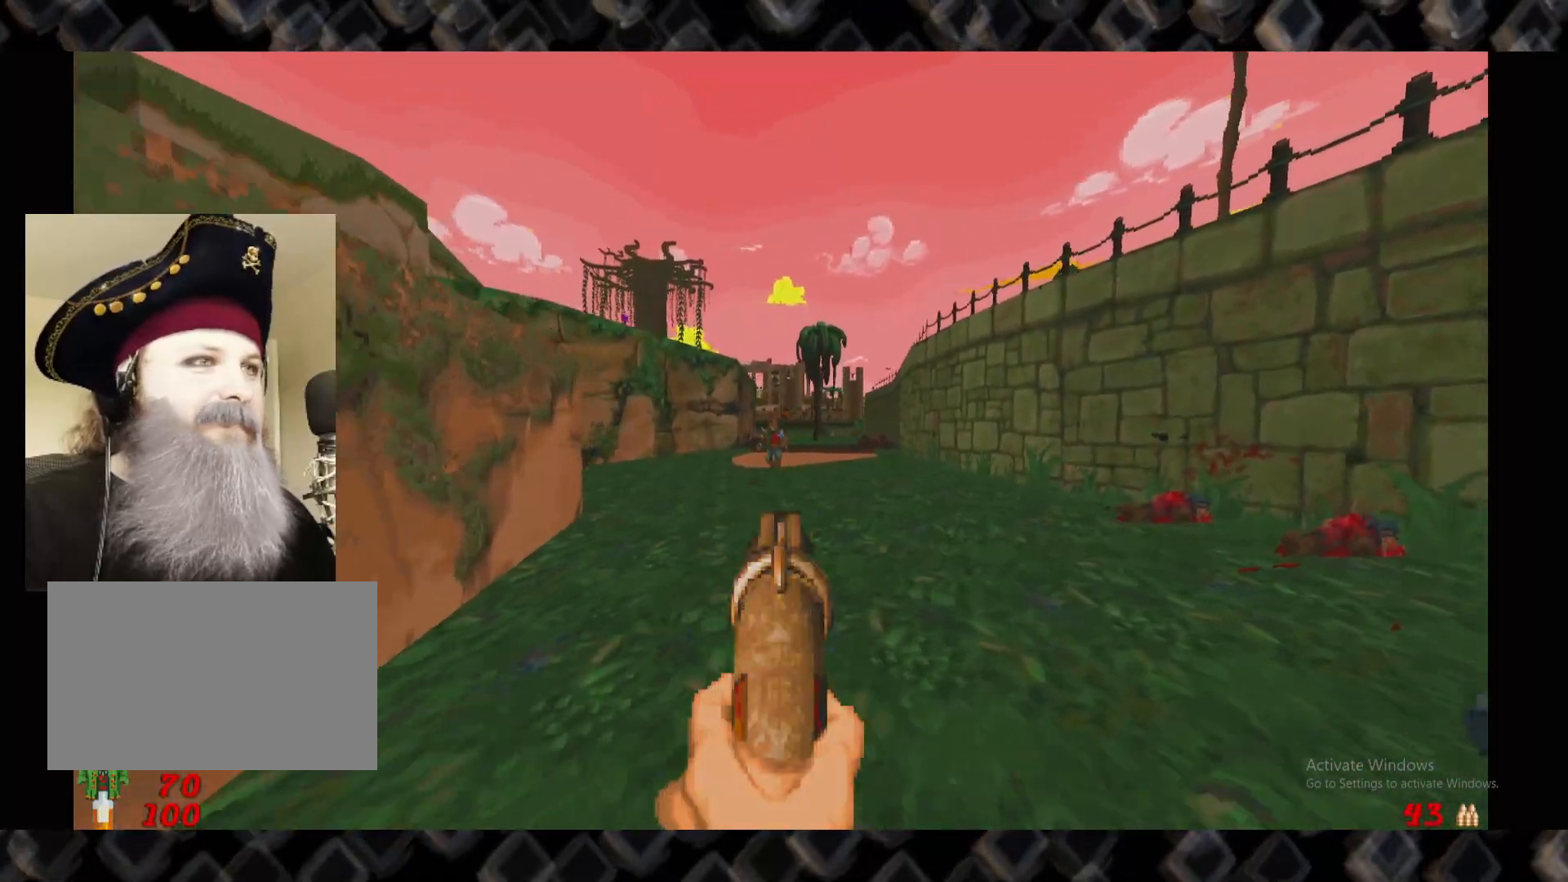
Gameplay with keyboard and mouse; each line is a JSON object with the keys and mouse buttons held at the frame after it. "events" lists presses ("down") and releases ("up") of "1", "2", "3", "4", "5", "a", "alt", "c", "ctrl", "d", "e", "escape", "f", "q", "r", "s", "shift", "space", "super", "tab", "v", "w", "x", "z", "mouse_left" and "mouse_right" between this image and that frame as [ms after this image, input, new state], when the widget could be followed in between. "mouse_left", "mouse_right" = the "left", "right" buttons of the "mouse" list. No other keys are recorded. Not read: mouse_move.
{"keys": ["d", "w"], "mouse": []}
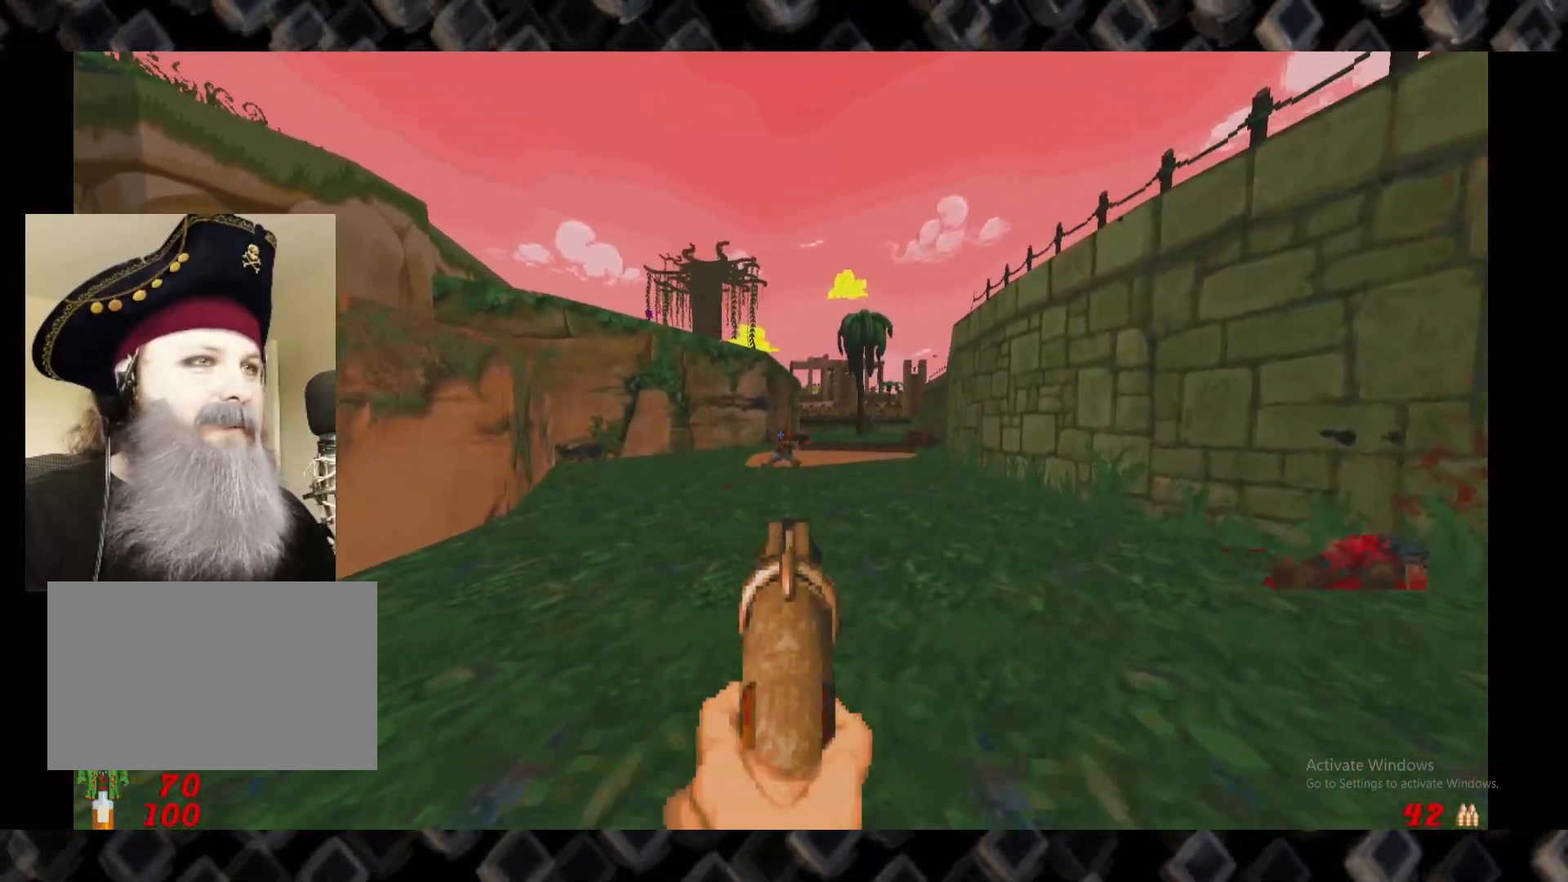
{"keys": ["a", "w"], "mouse": [], "events": [[140, "d", "up"], [240, "a", "down"]]}
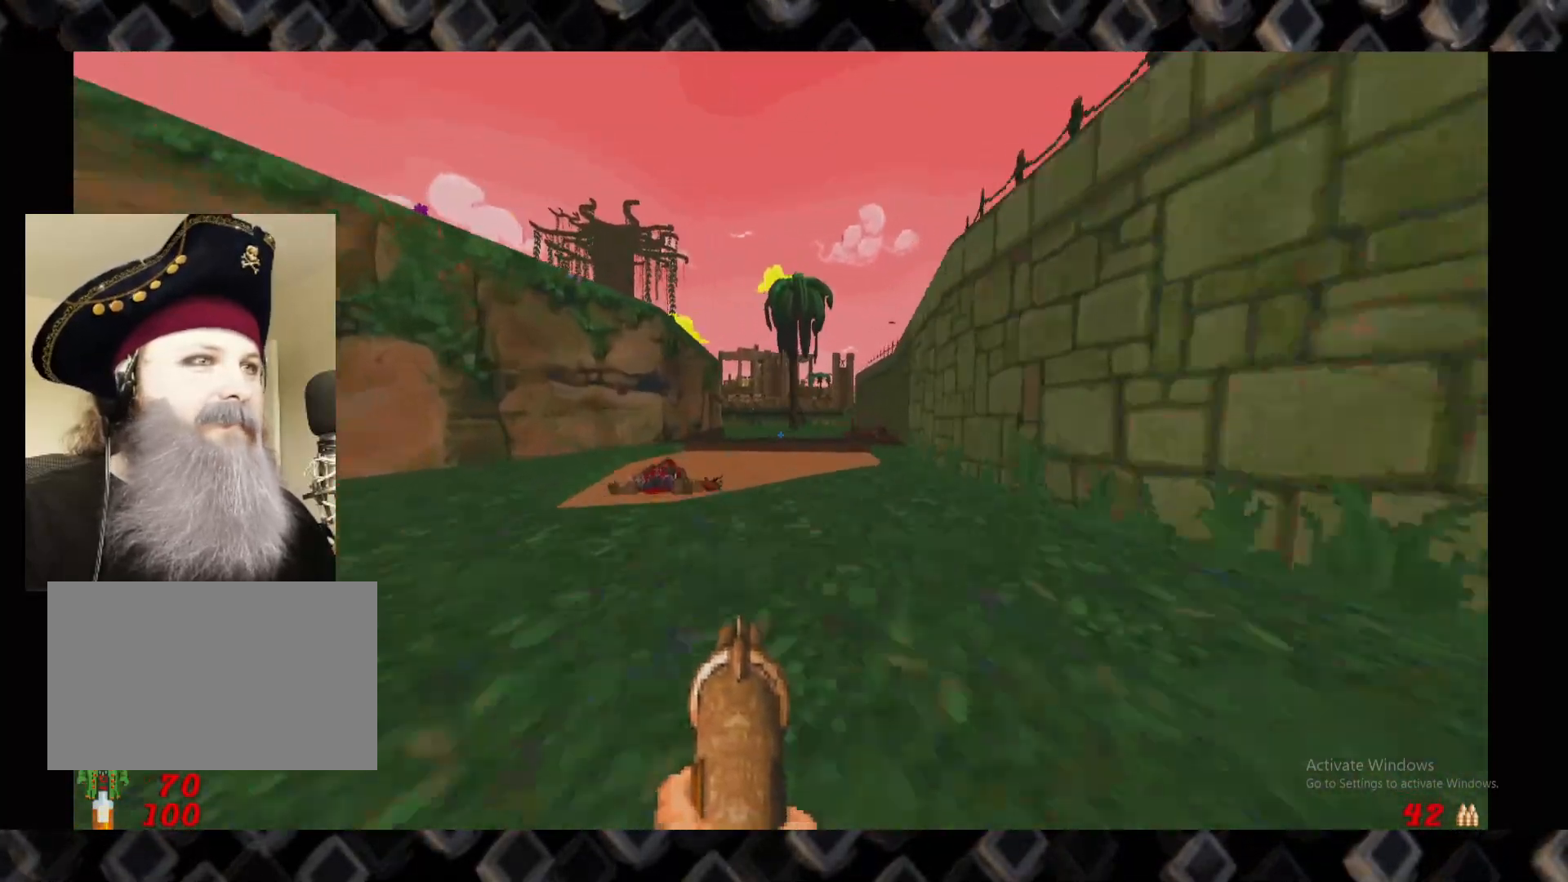
{"keys": ["d"], "mouse": [], "events": [[60, "a", "up"], [340, "w", "up"], [380, "d", "down"]]}
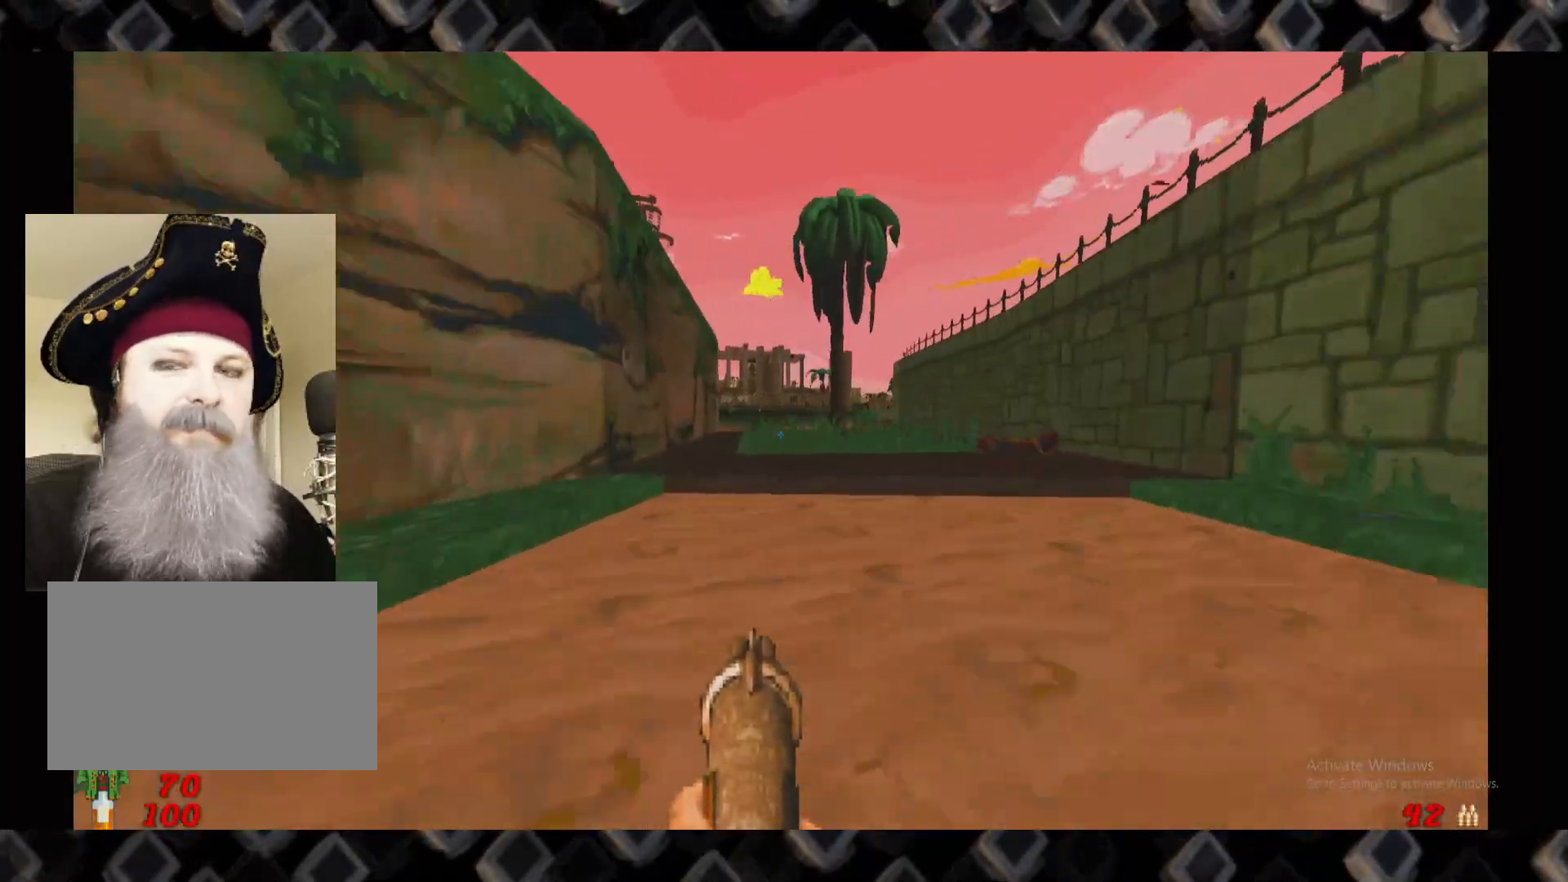
{"keys": ["w"], "mouse": [], "events": [[20, "d", "up"], [120, "a", "down"], [220, "a", "up"], [360, "d", "down"], [500, "d", "up"], [500, "w", "down"]]}
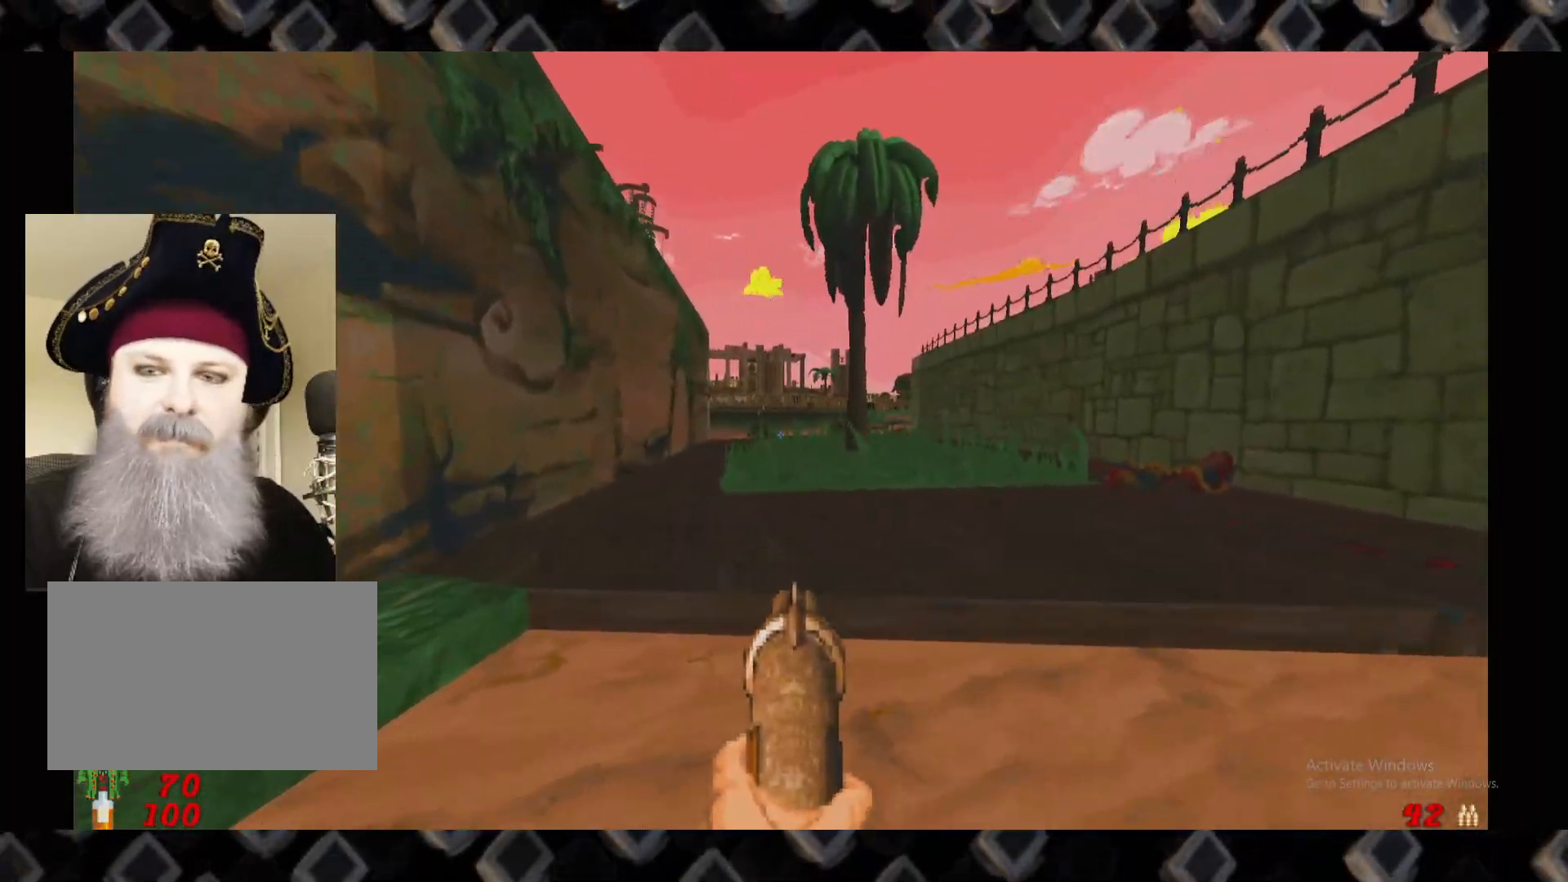
{"keys": ["a", "w"], "mouse": [], "events": [[180, "w", "up"], [420, "w", "down"], [460, "a", "down"]]}
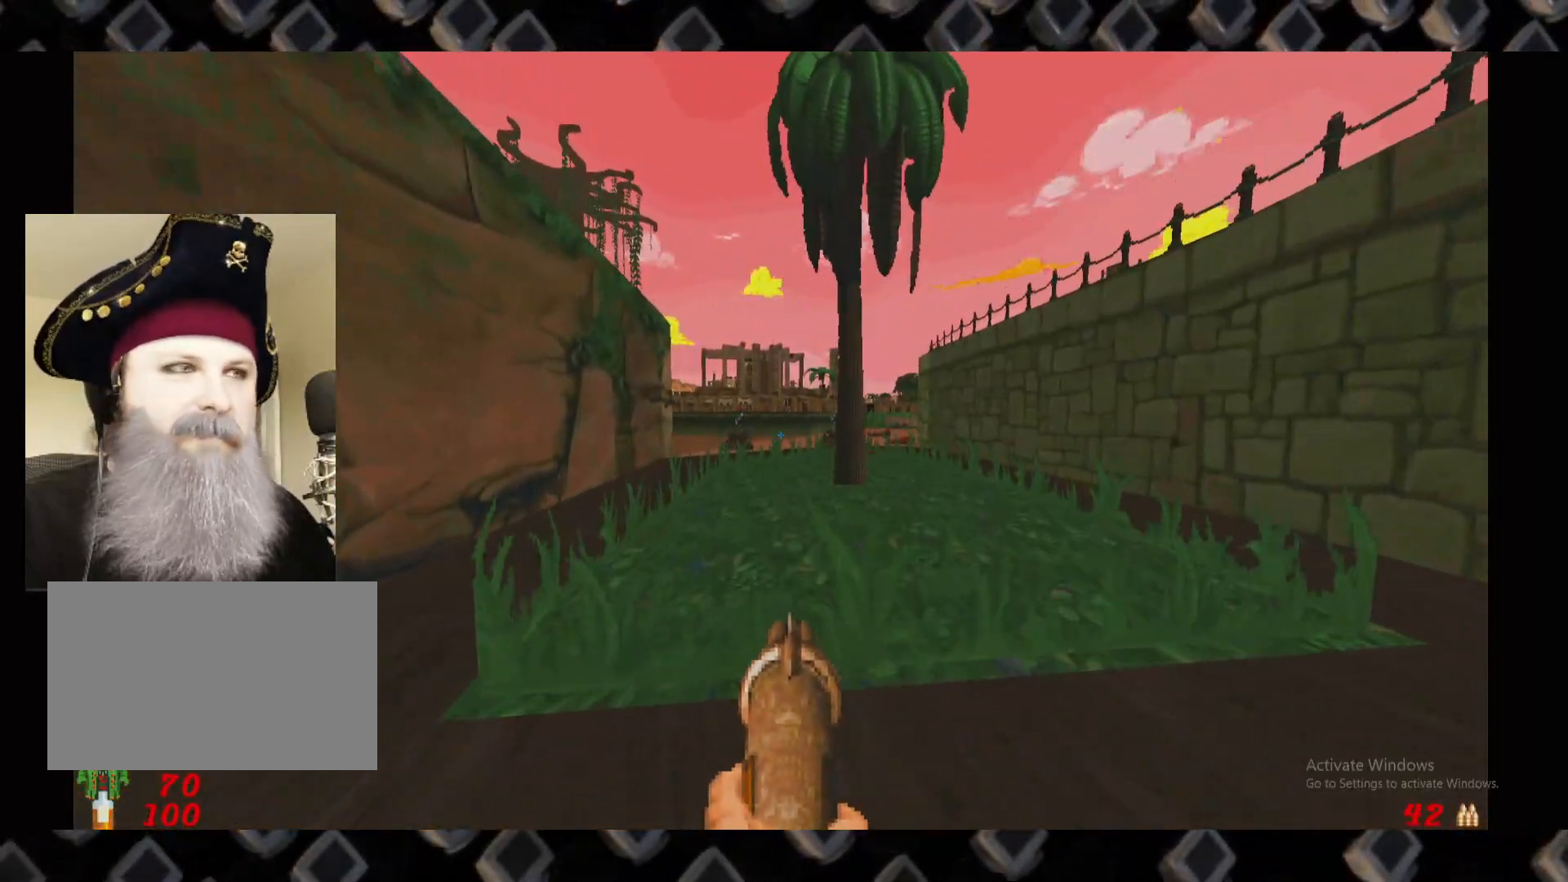
{"keys": ["d", "w"], "mouse": [], "events": [[200, "a", "up"], [300, "d", "down"]]}
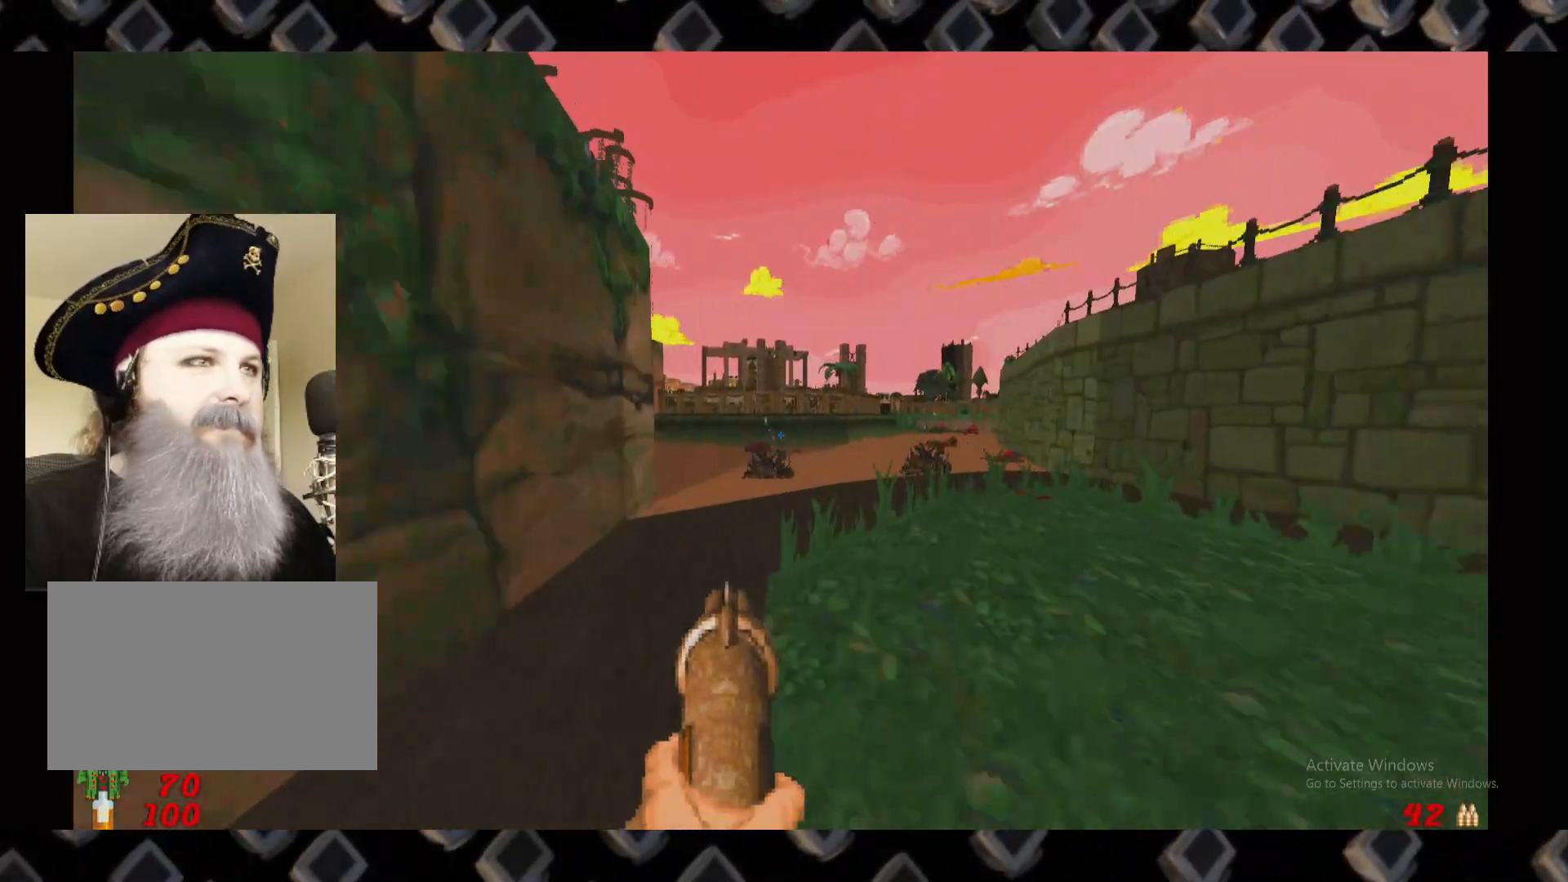
{"keys": [], "mouse": [], "events": [[20, "d", "up"], [260, "a", "down"], [300, "w", "up"], [400, "a", "up"]]}
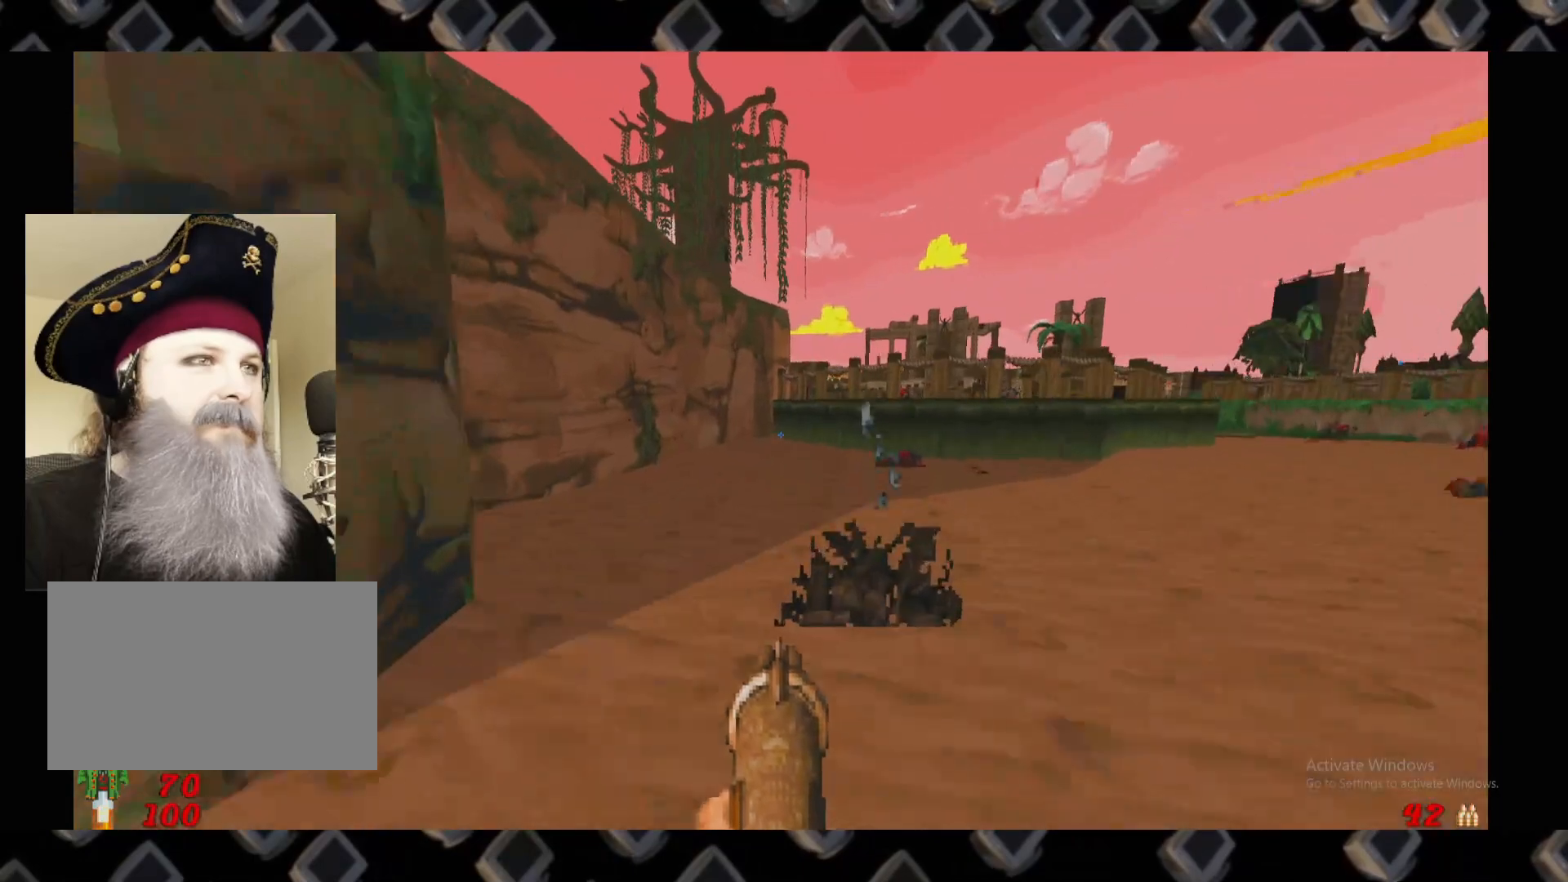
{"keys": ["d"], "mouse": [], "events": [[80, "w", "down"], [180, "a", "down"], [240, "a", "up"], [280, "d", "down"], [280, "w", "up"]]}
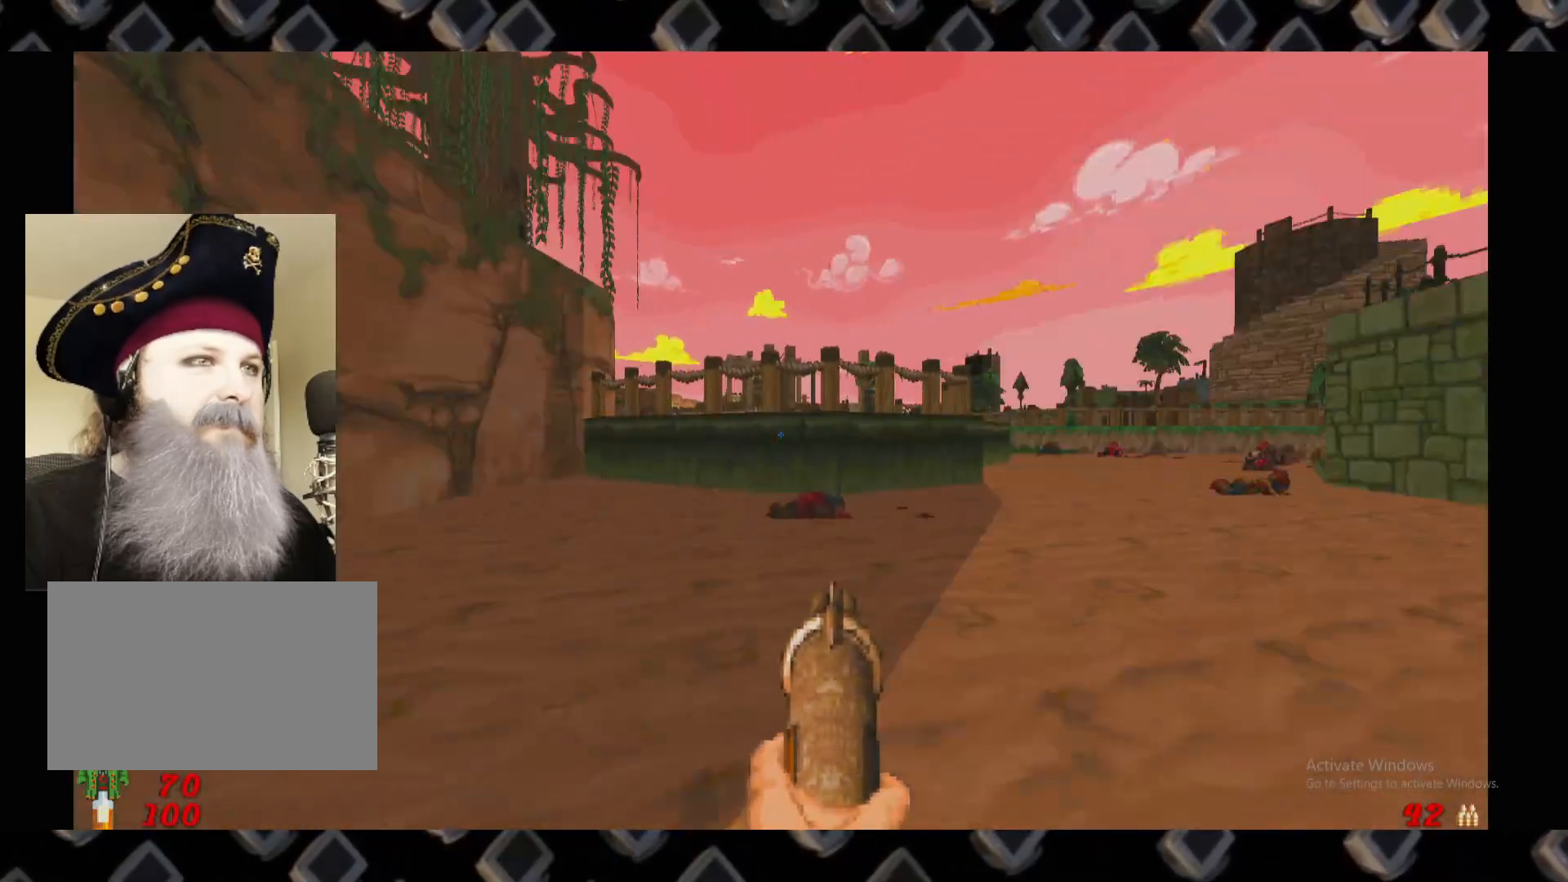
{"keys": ["d", "w"], "mouse": [], "events": [[20, "w", "down"], [160, "d", "up"], [300, "d", "down"], [300, "w", "up"], [480, "w", "down"]]}
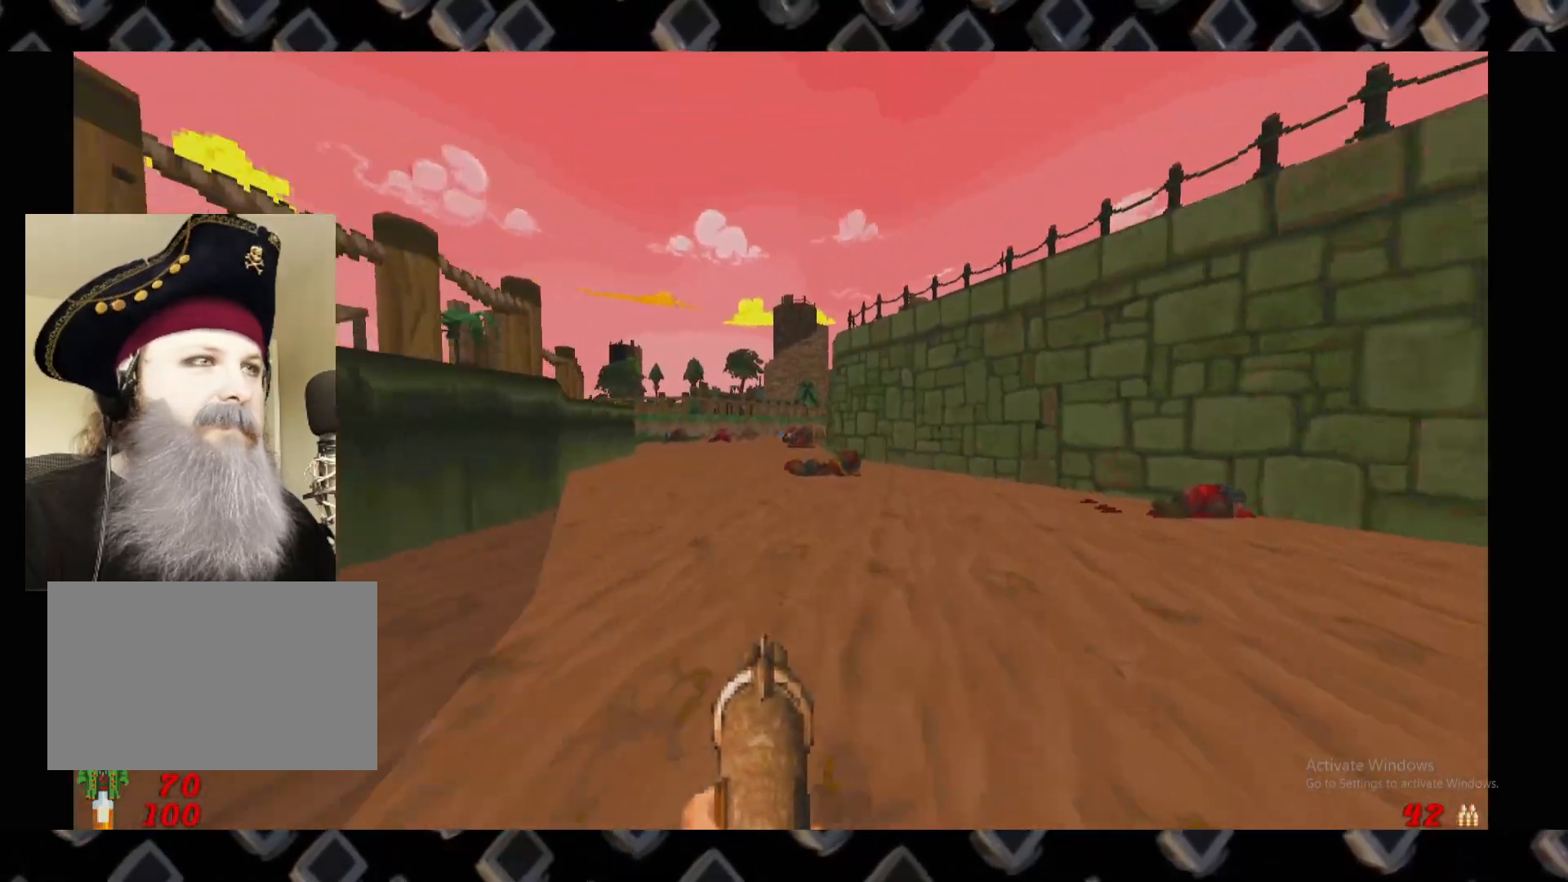
{"keys": ["w"], "mouse": [], "events": [[20, "d", "up"], [220, "a", "down"], [400, "a", "up"]]}
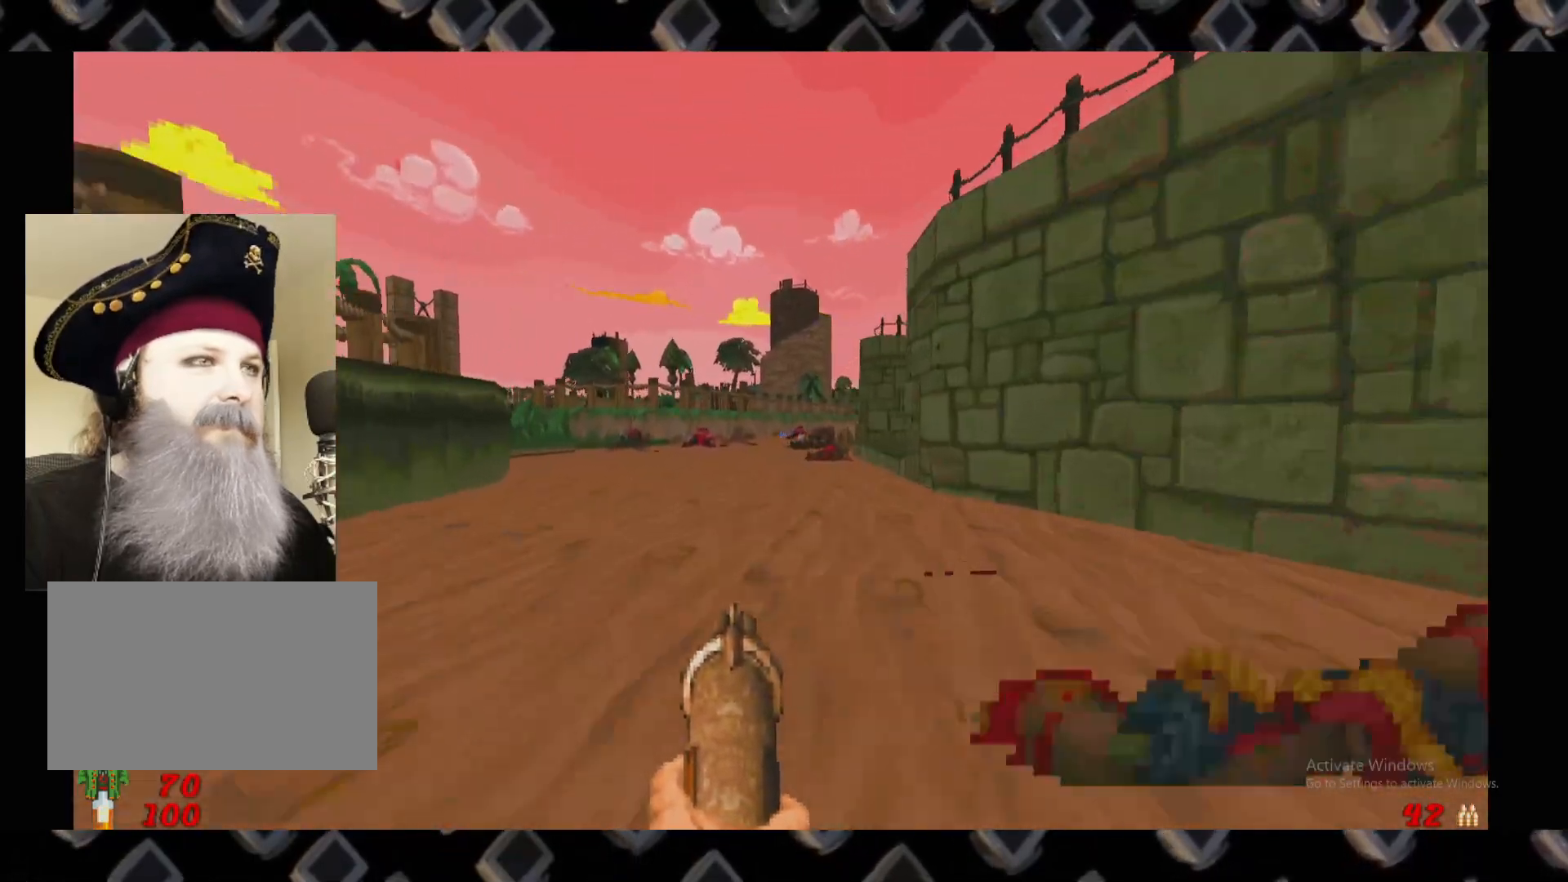
{"keys": [], "mouse": [], "events": [[180, "a", "down"], [320, "w", "up"], [420, "a", "up"]]}
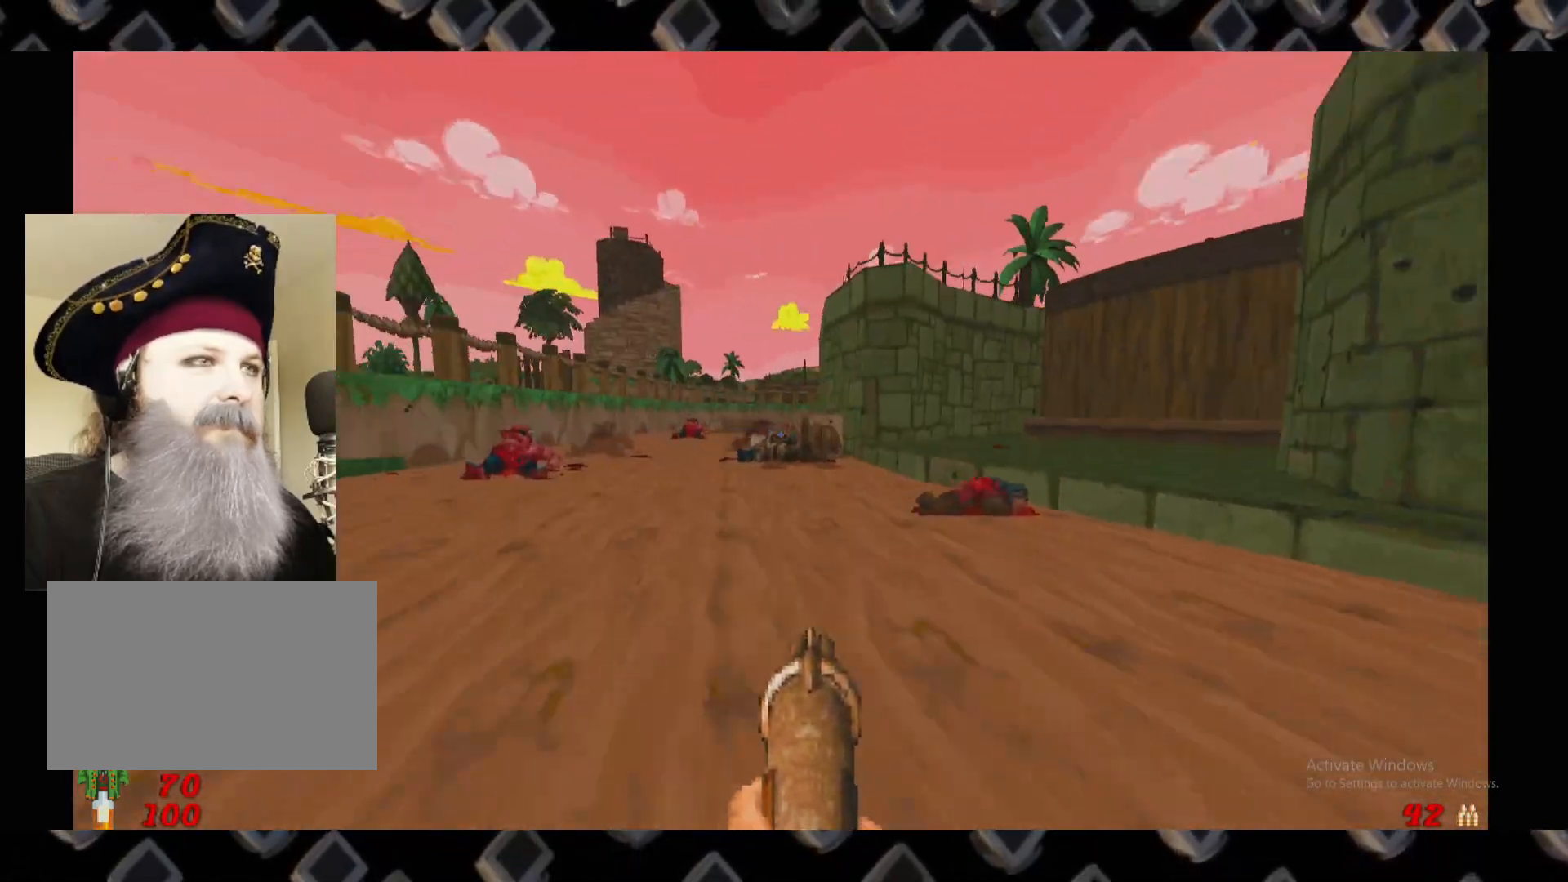
{"keys": [], "mouse": [], "events": [[60, "d", "down"], [160, "d", "up"], [200, "a", "down"], [200, "w", "down"], [340, "w", "up"], [380, "a", "up"]]}
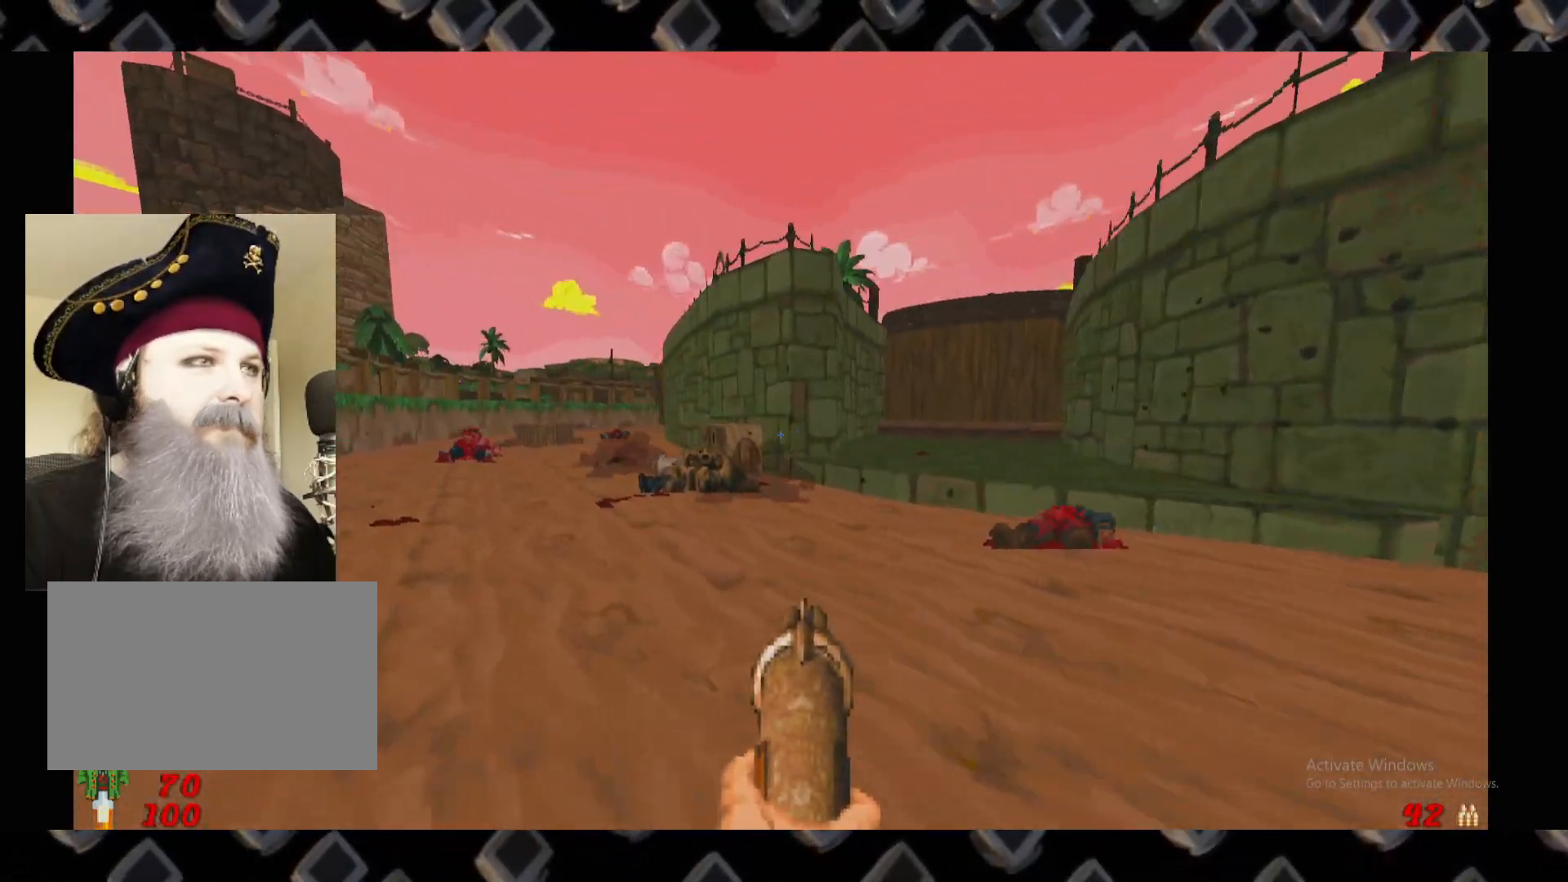
{"keys": ["a", "d", "w"], "mouse": [], "events": [[80, "a", "down"], [160, "w", "down"], [320, "a", "up"], [400, "d", "down"], [500, "a", "down"]]}
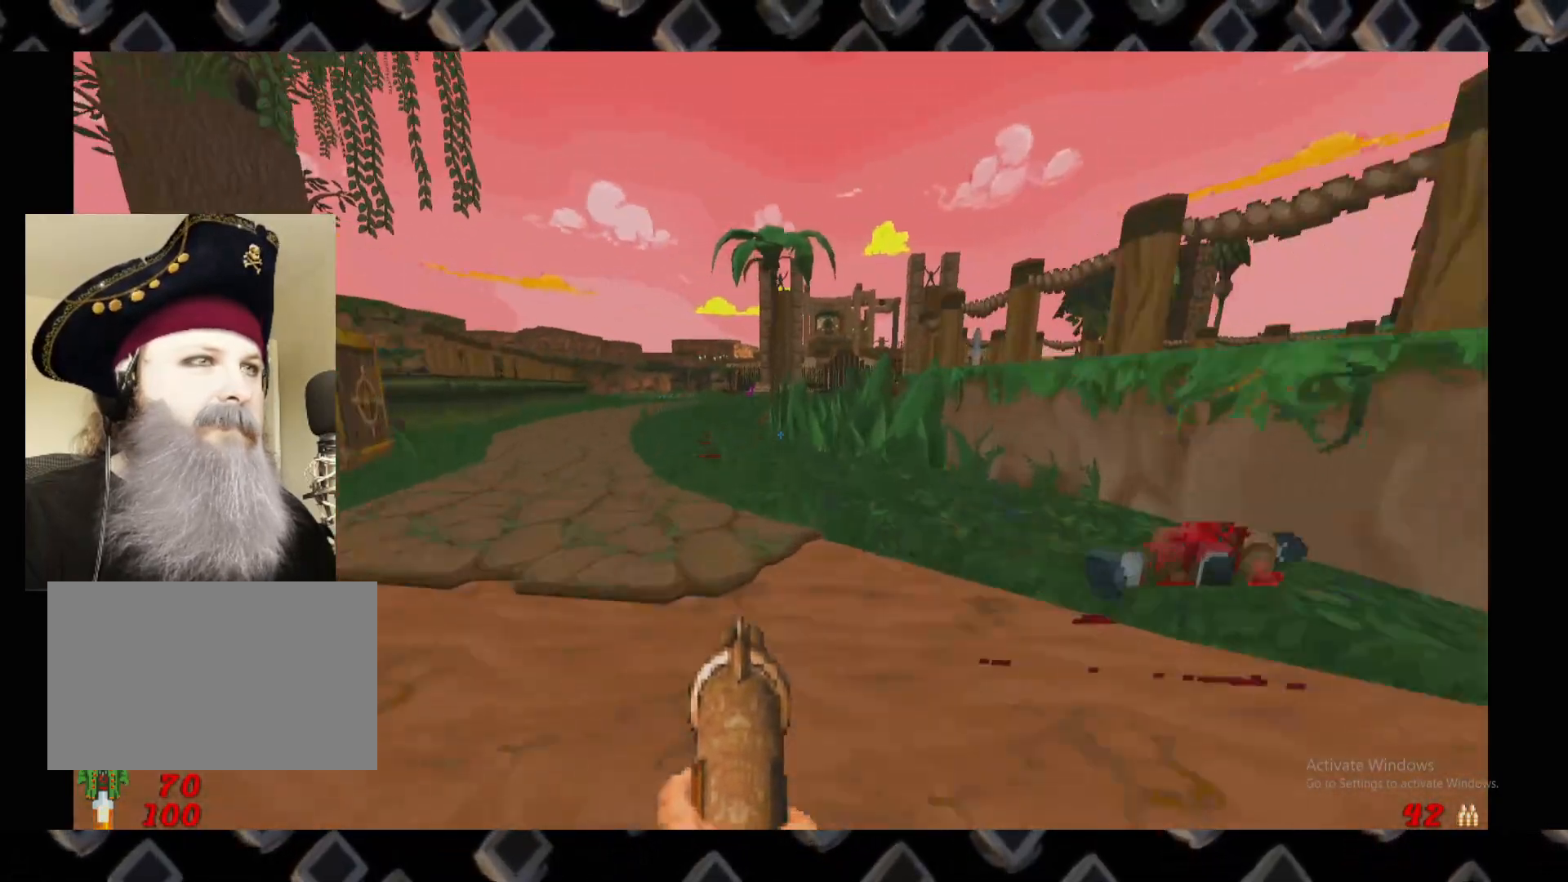
{"keys": ["d"], "mouse": [], "events": [[40, "d", "up"], [240, "w", "up"], [320, "a", "up"], [460, "d", "down"]]}
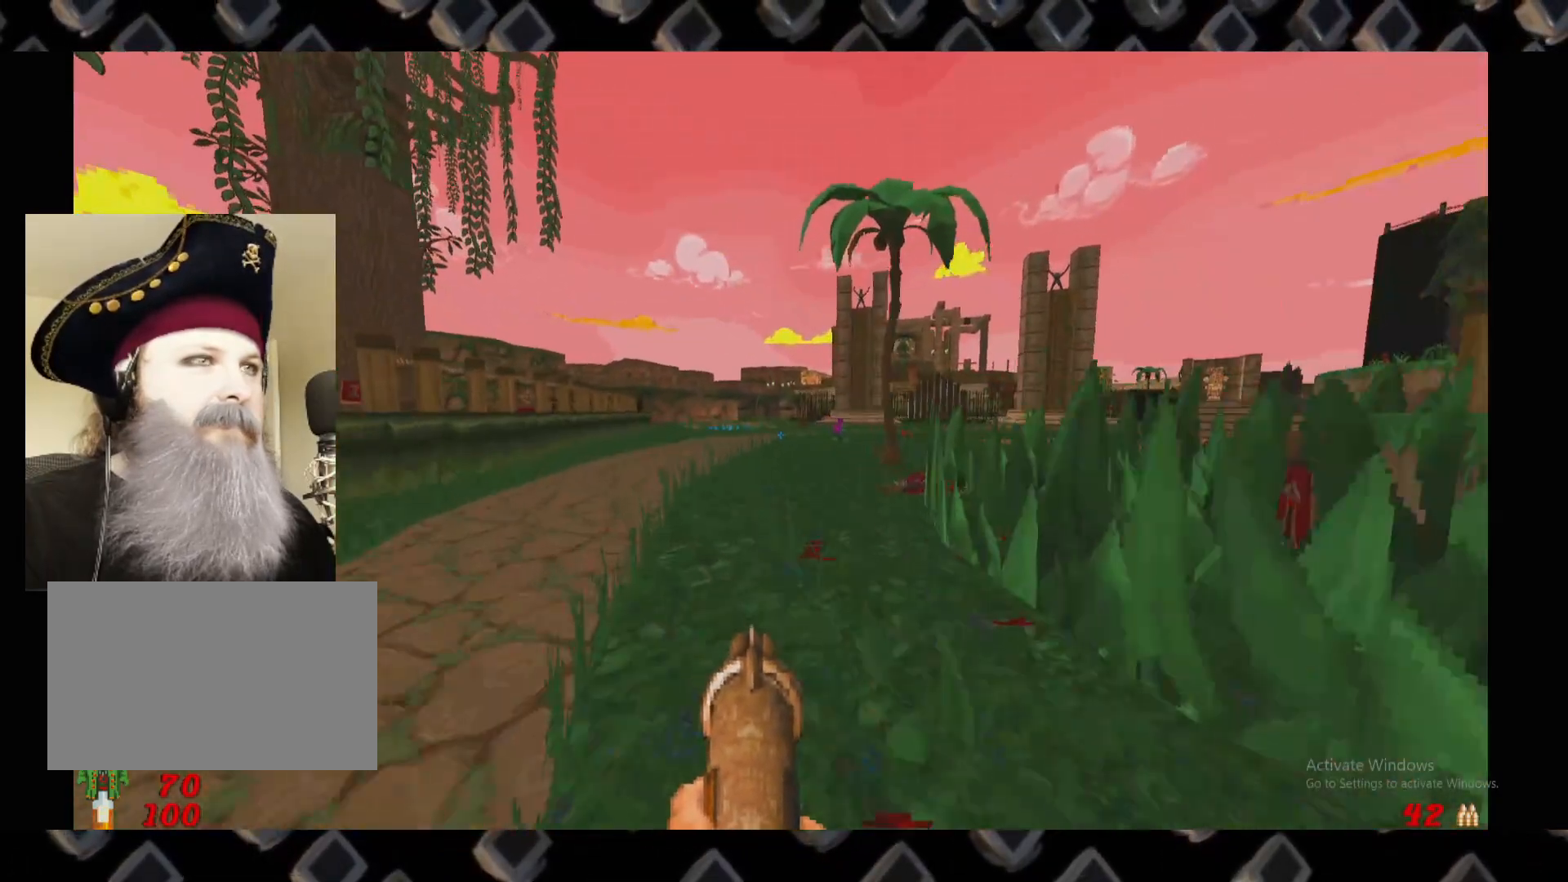
{"keys": ["a"], "mouse": [], "events": [[60, "a", "down"], [60, "d", "up"], [200, "a", "up"], [300, "d", "down"], [440, "a", "down"], [440, "d", "up"]]}
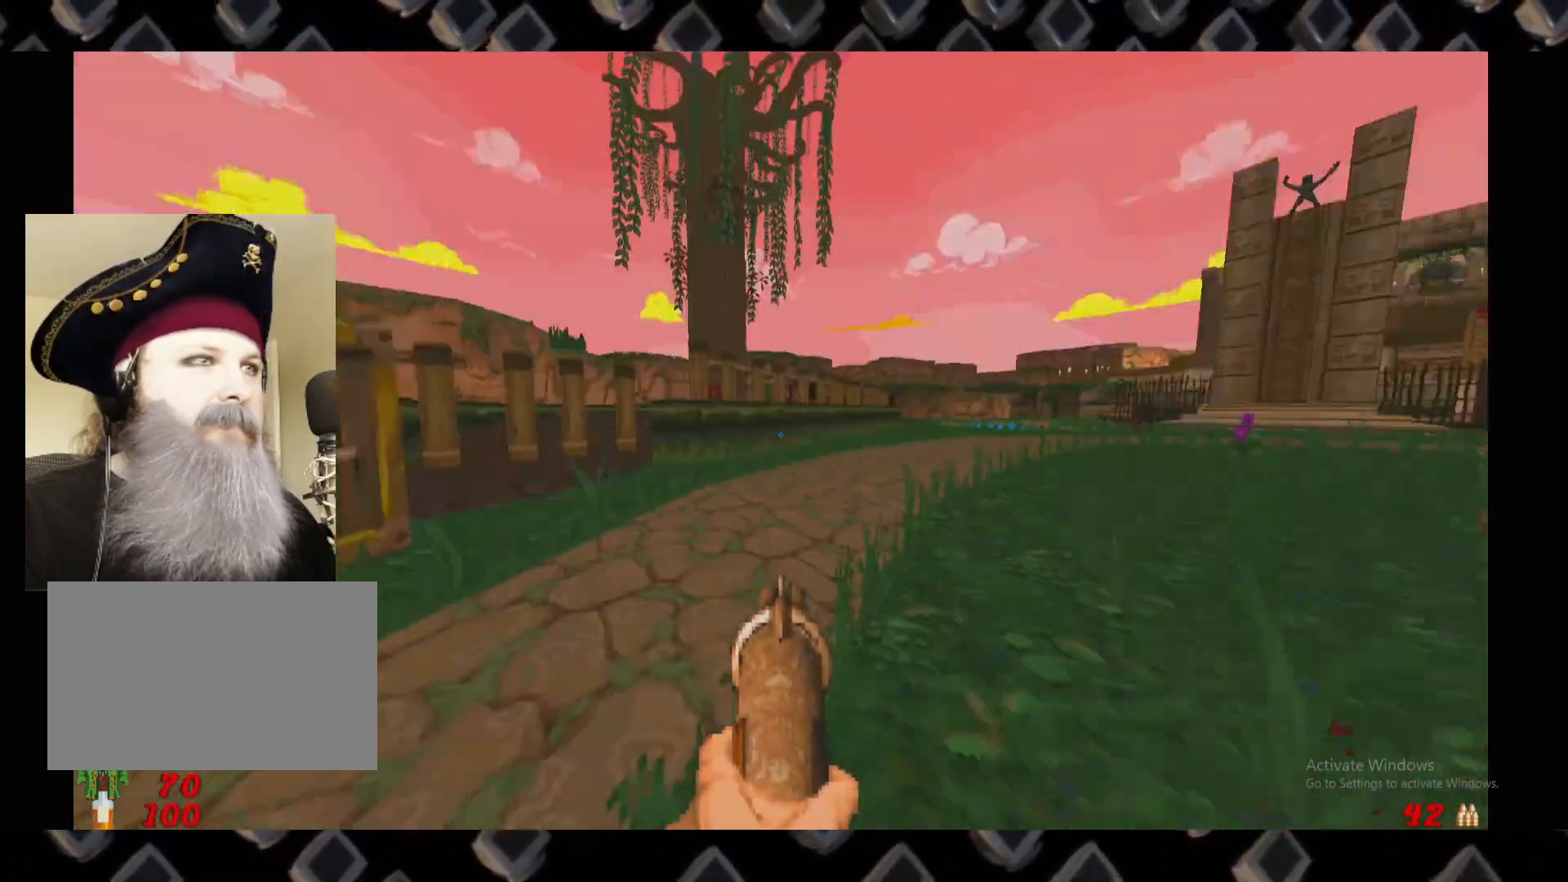
{"keys": ["d"], "mouse": [], "events": [[80, "a", "up"], [120, "d", "down"], [220, "w", "down"], [260, "d", "up"], [360, "a", "down"], [400, "w", "up"], [500, "a", "up"], [500, "d", "down"]]}
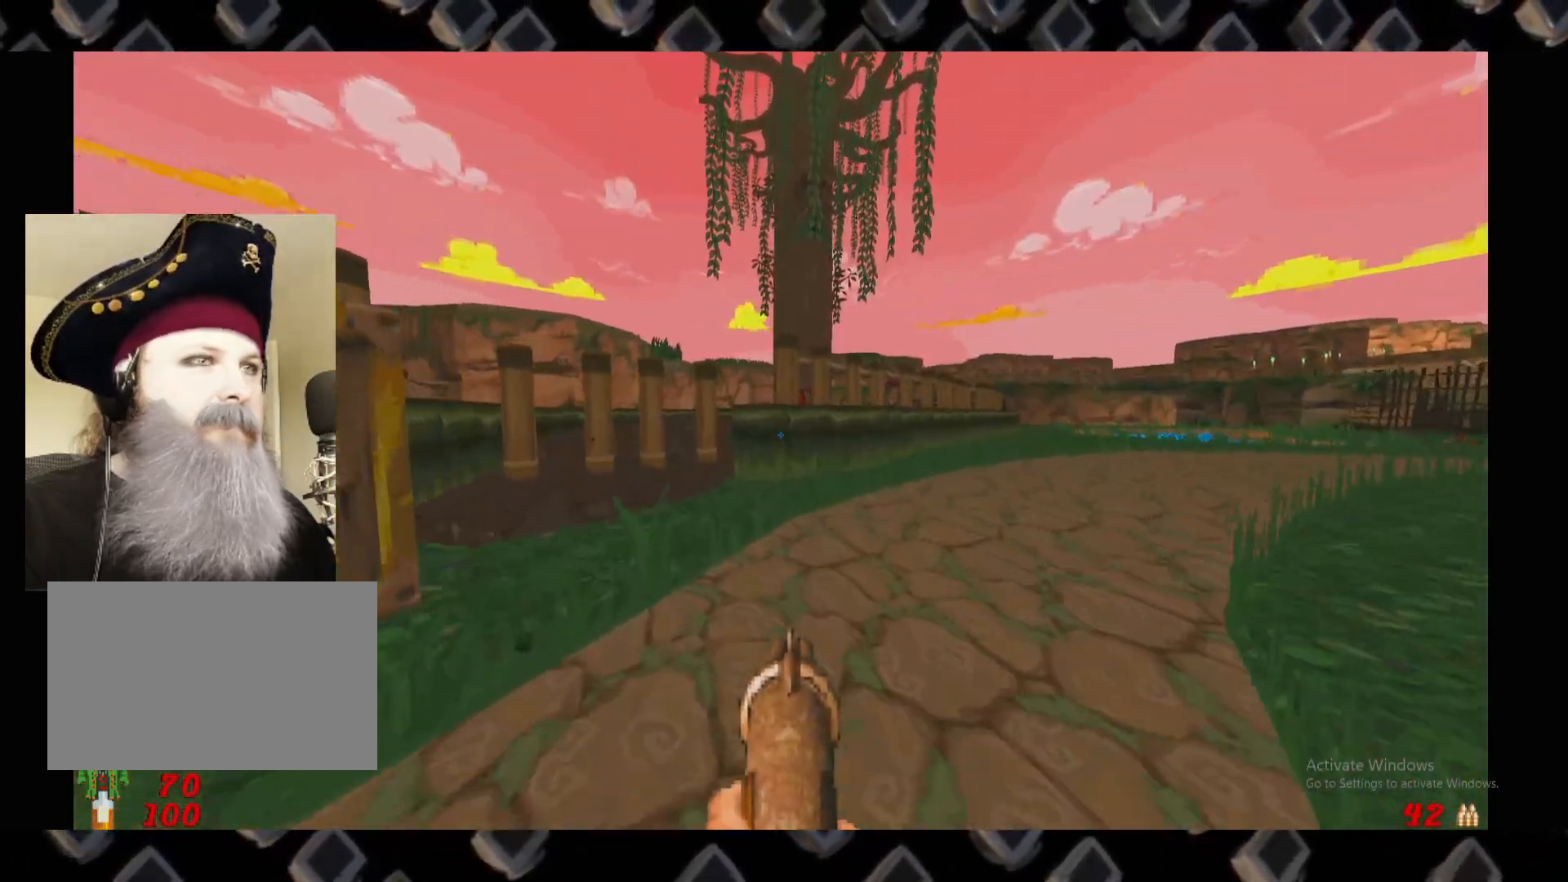
{"keys": [], "mouse": [], "events": [[140, "d", "up"], [180, "a", "down"], [320, "w", "down"], [420, "a", "up"], [460, "w", "up"]]}
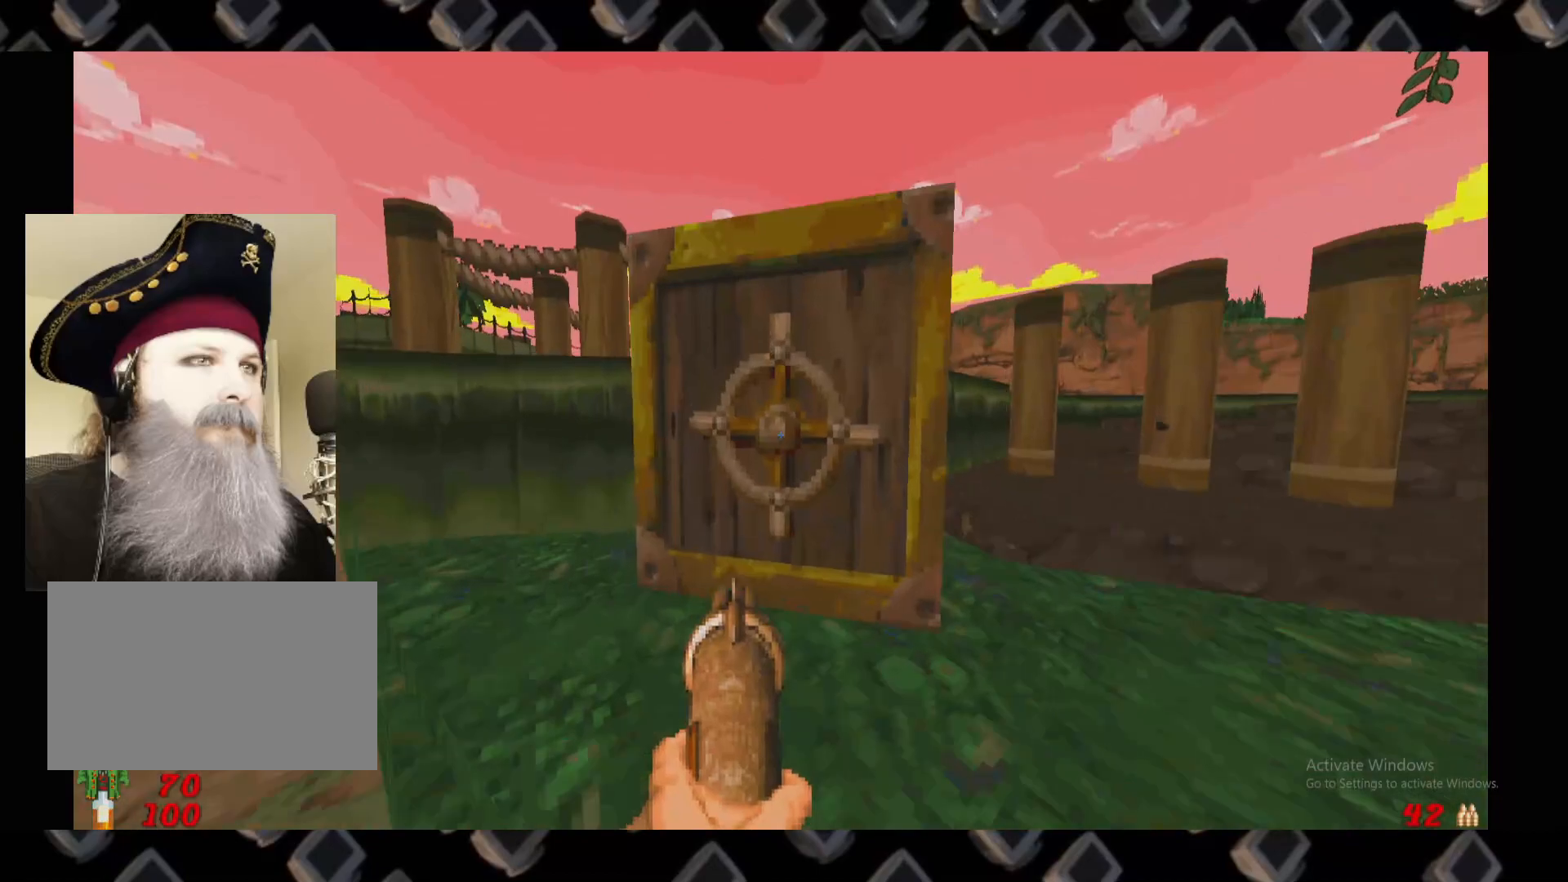
{"keys": ["s"], "mouse": [], "events": [[260, "e", "down"], [380, "s", "down"], [440, "e", "up"]]}
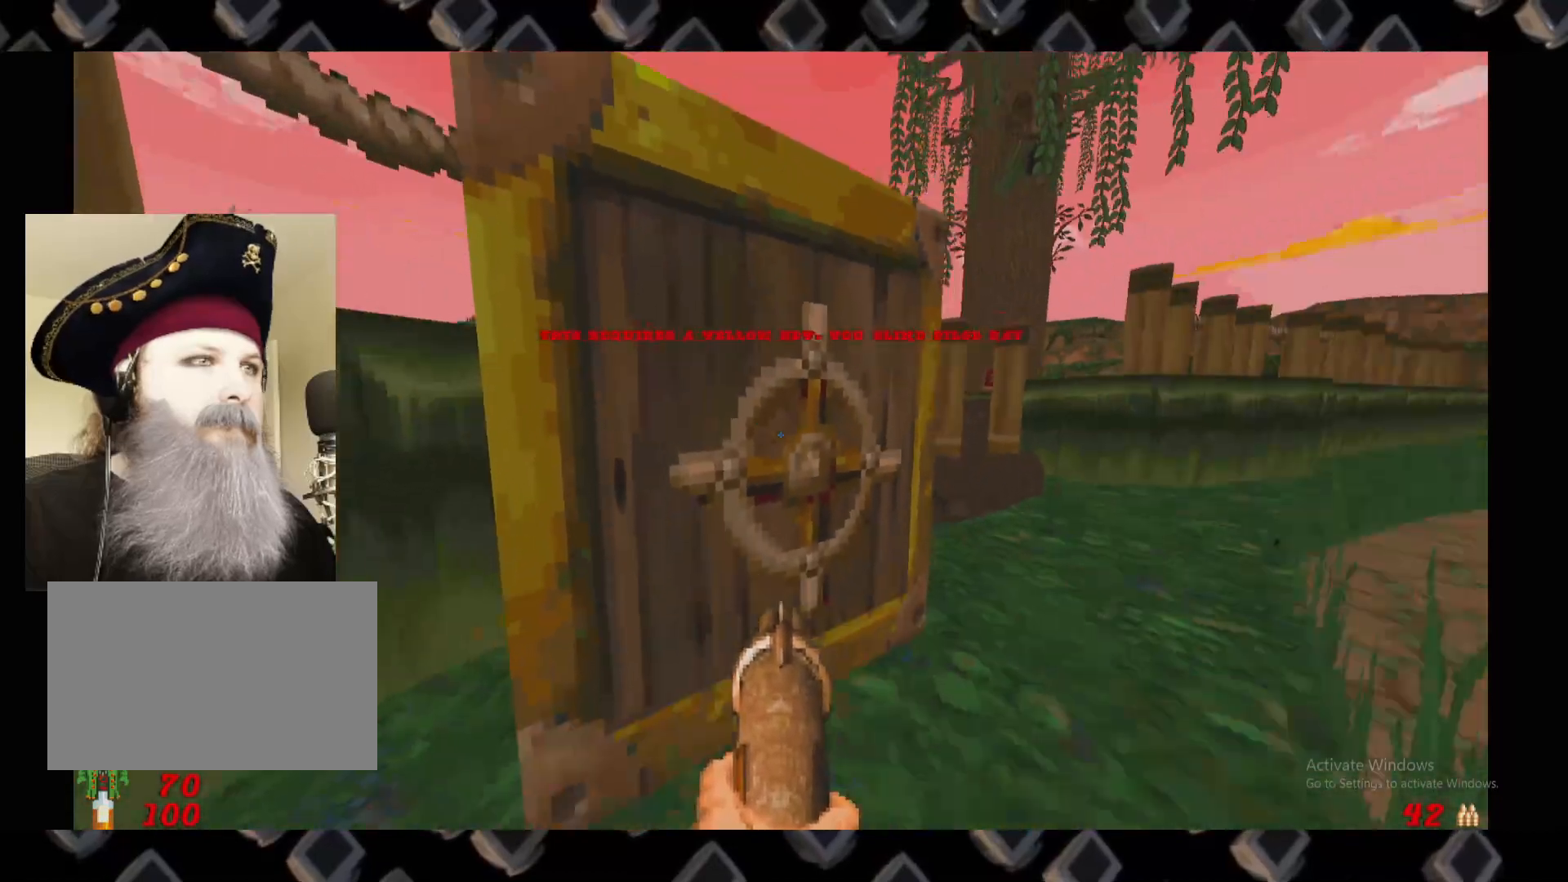
{"keys": [], "mouse": [], "events": [[40, "s", "up"], [160, "d", "down"], [320, "d", "up"], [320, "w", "down"], [400, "a", "down"], [460, "w", "up"], [500, "a", "up"]]}
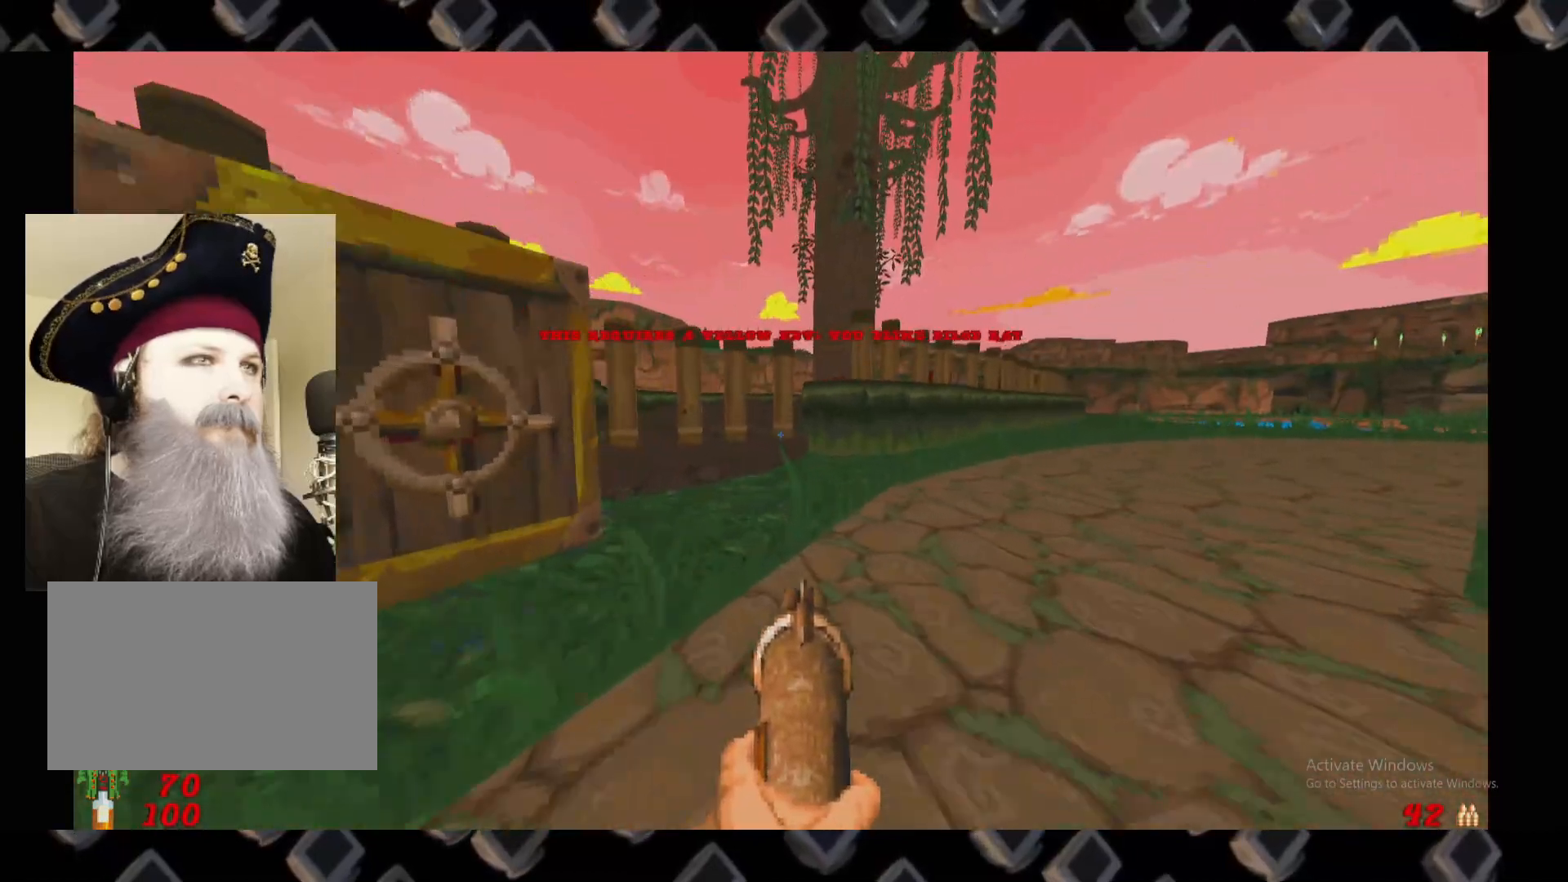
{"keys": ["d"], "mouse": [], "events": [[280, "a", "down"], [420, "a", "up"], [460, "d", "down"]]}
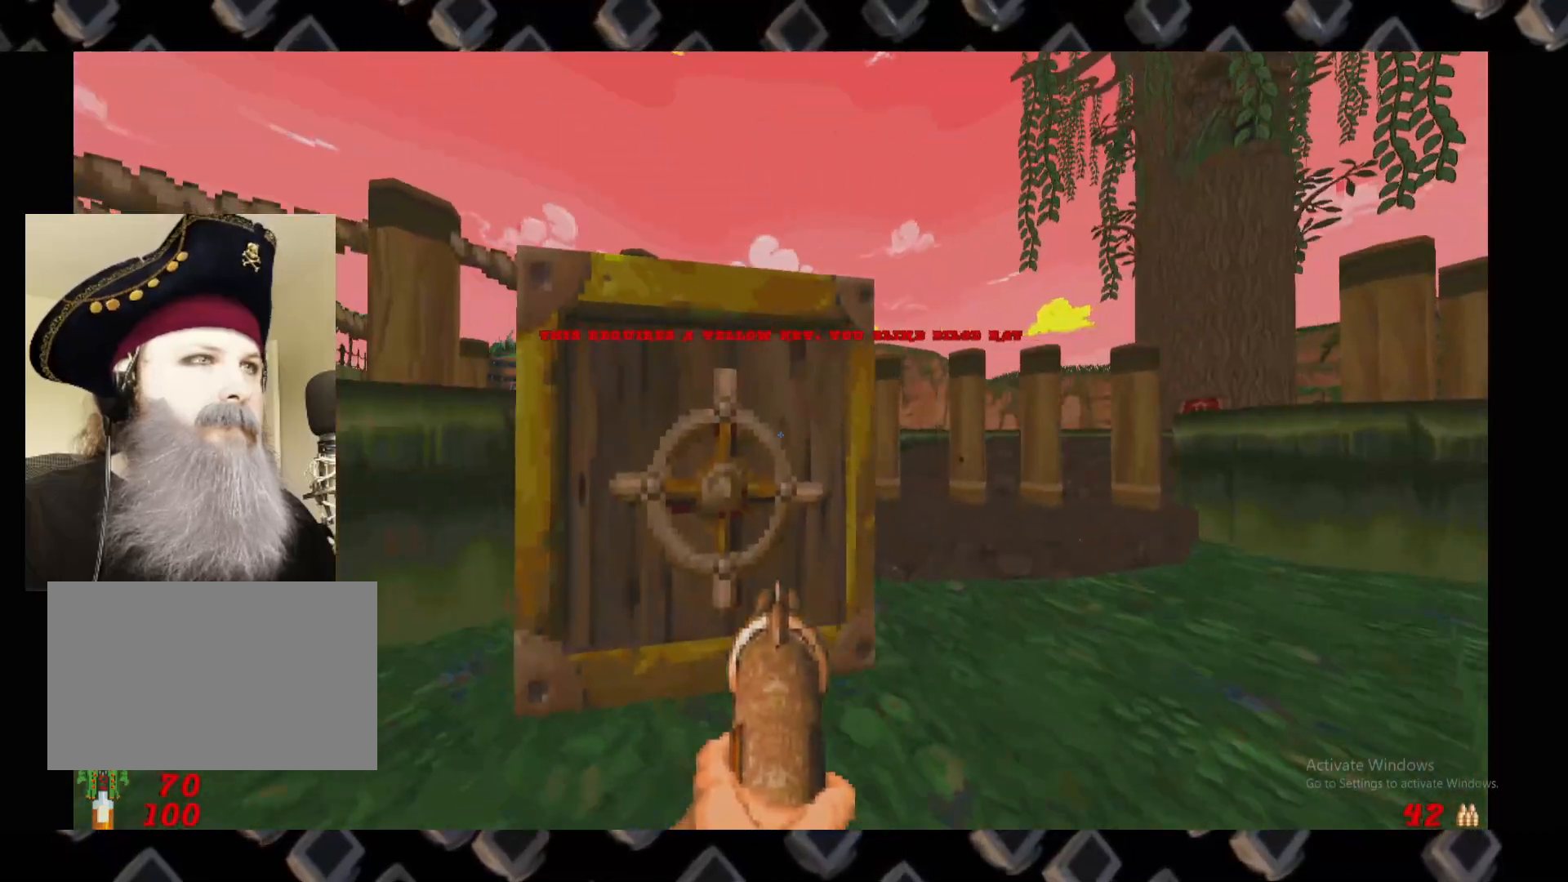
{"keys": ["d"], "mouse": [], "events": [[160, "d", "up"], [340, "a", "down"], [480, "a", "up"], [480, "d", "down"]]}
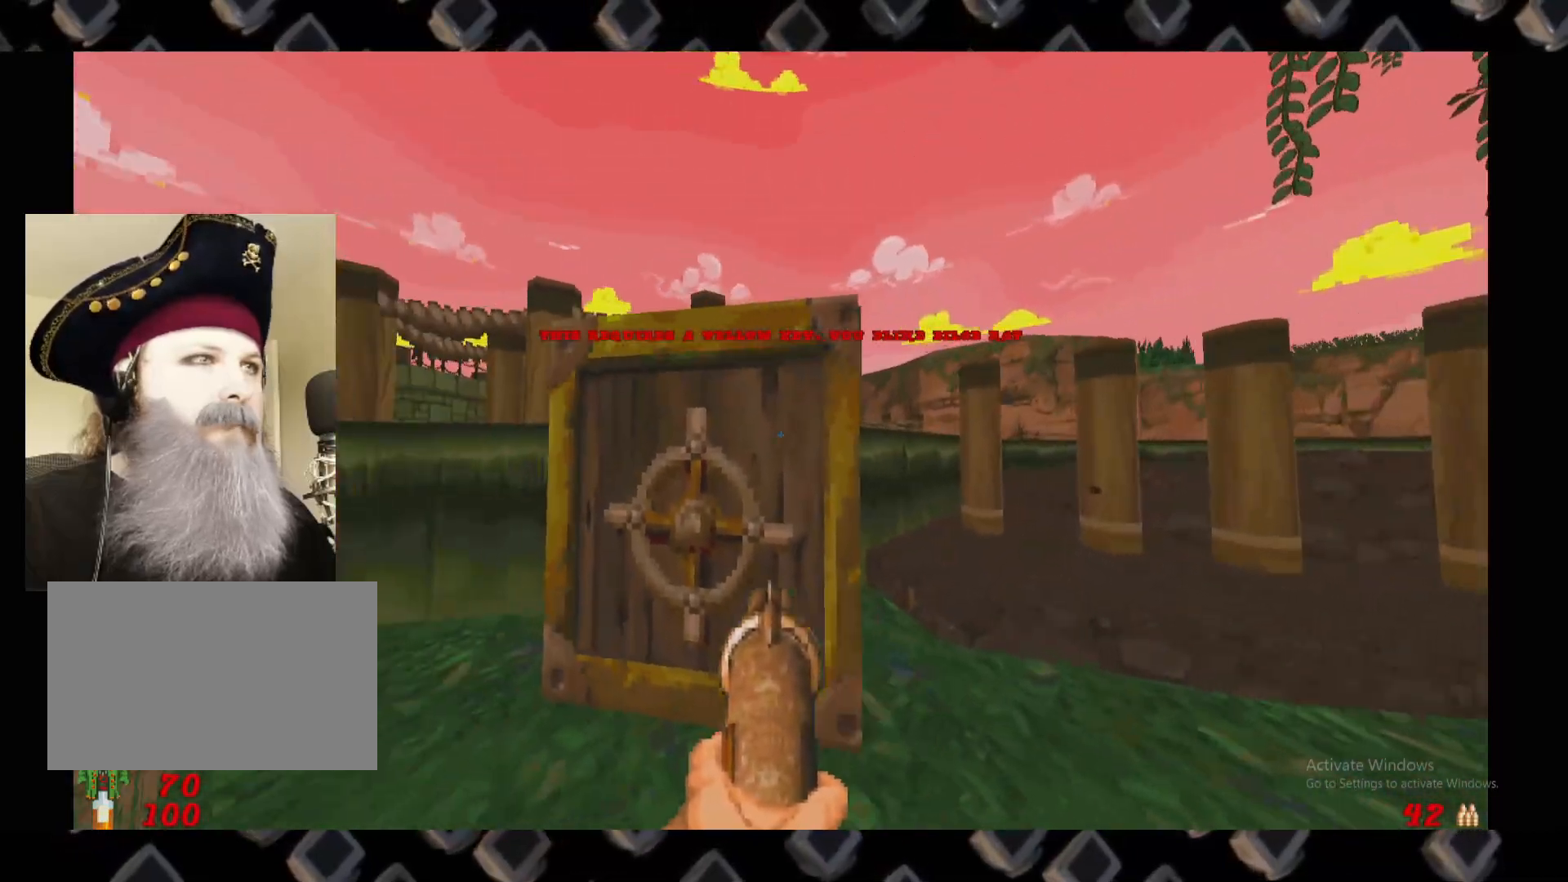
{"keys": ["w"], "mouse": [], "events": [[120, "d", "up"], [180, "a", "down"], [300, "a", "up"], [300, "d", "down"], [460, "w", "down"], [500, "d", "up"]]}
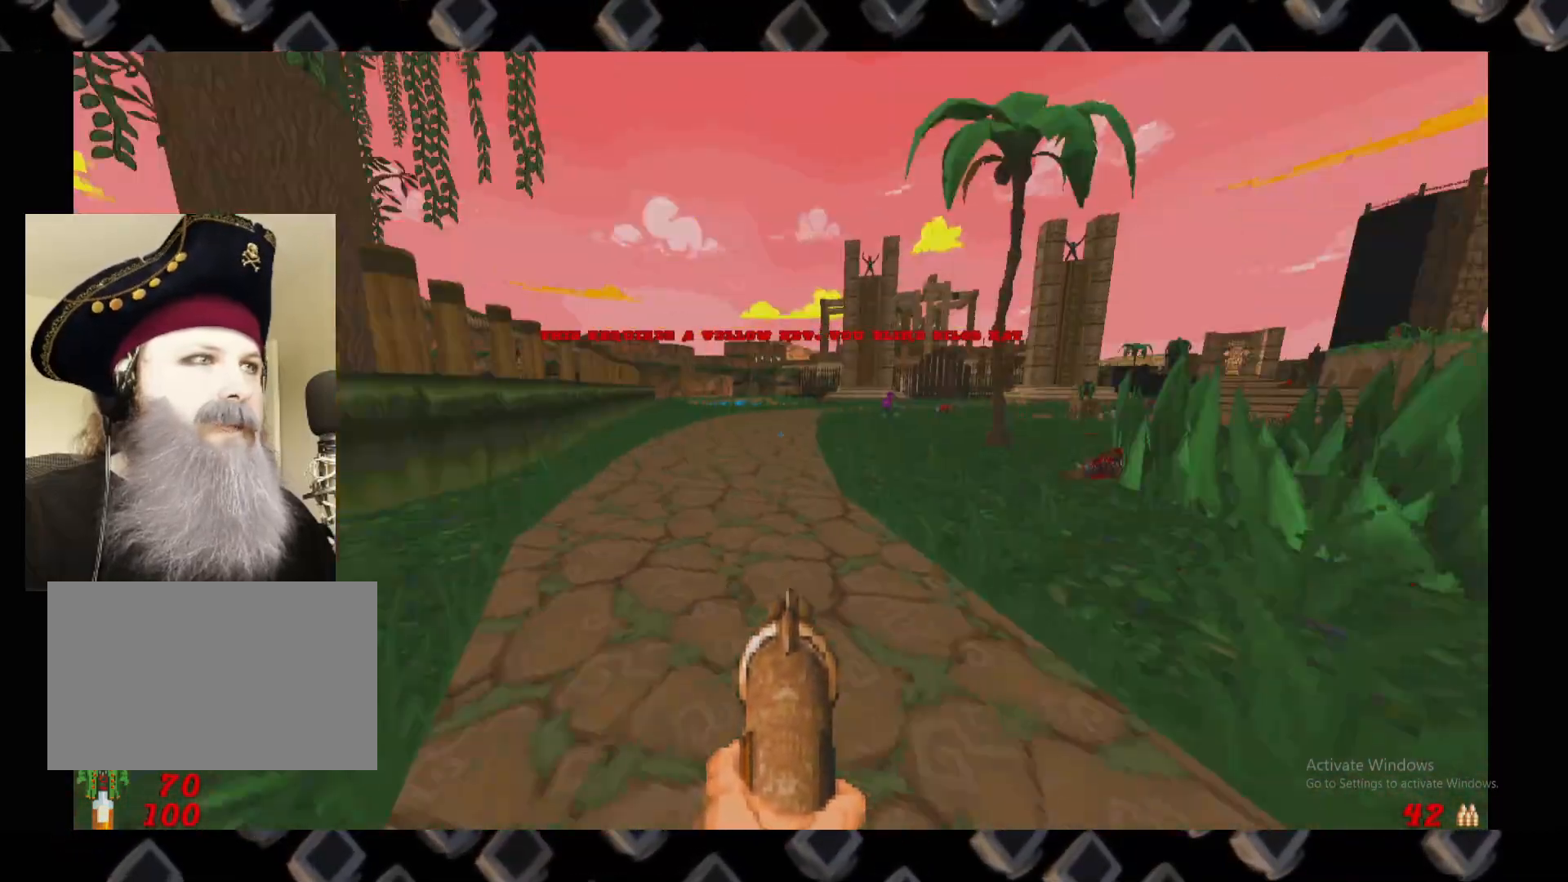
{"keys": [], "mouse": [], "events": [[100, "a", "down"], [420, "a", "up"], [420, "w", "up"]]}
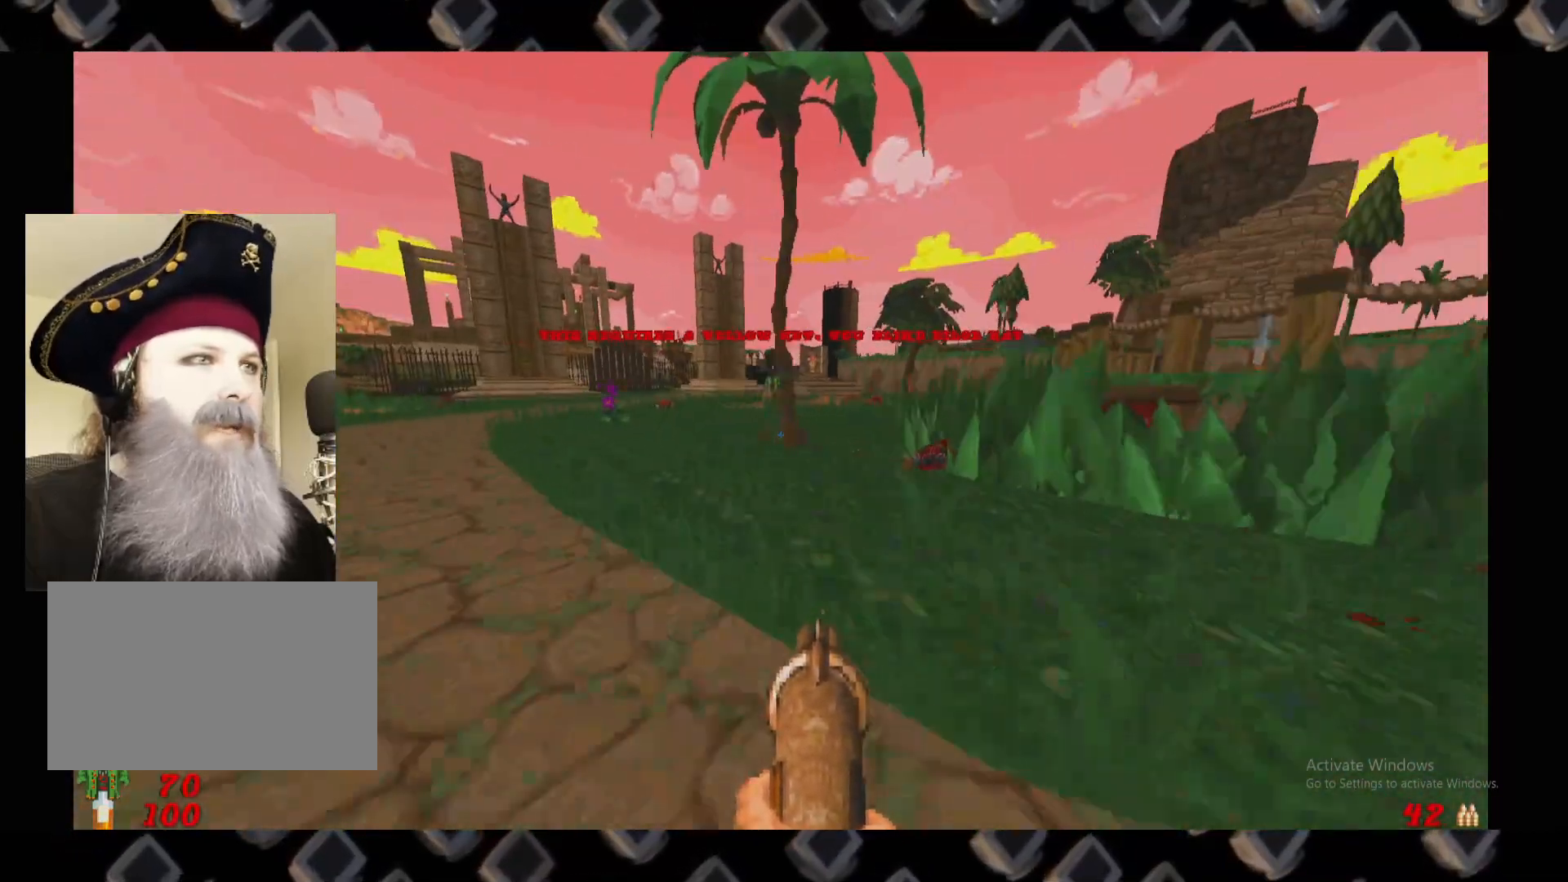
{"keys": ["w"], "mouse": [], "events": [[340, "a", "down"], [340, "w", "down"], [480, "a", "up"]]}
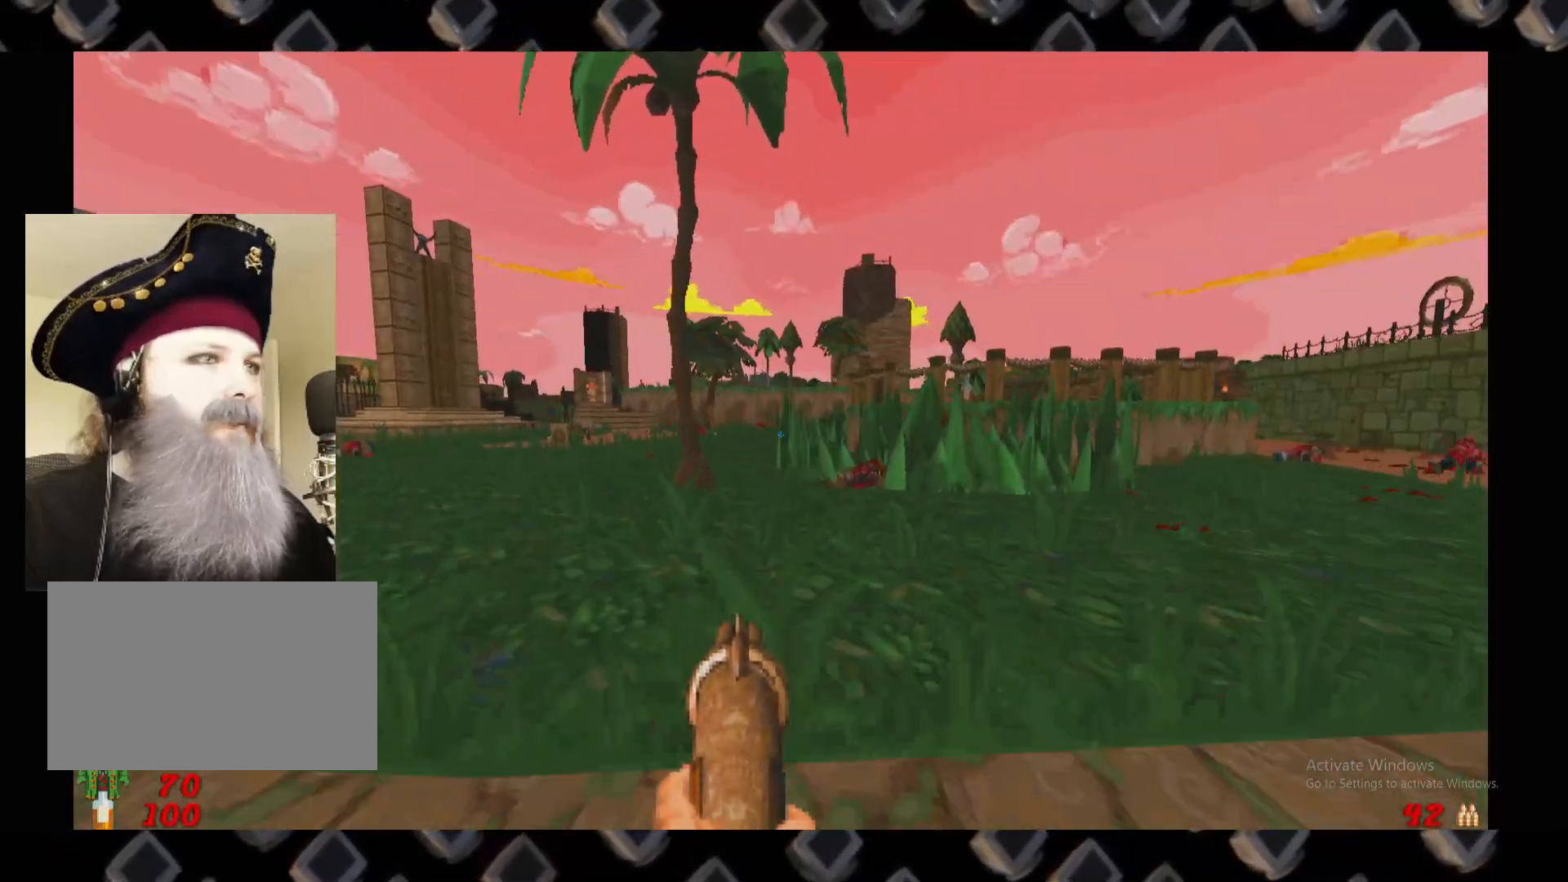
{"keys": ["a", "w"], "mouse": [], "events": [[120, "a", "down"], [320, "a", "up"], [320, "w", "up"], [360, "d", "down"], [440, "w", "down"], [500, "a", "down"], [500, "d", "up"]]}
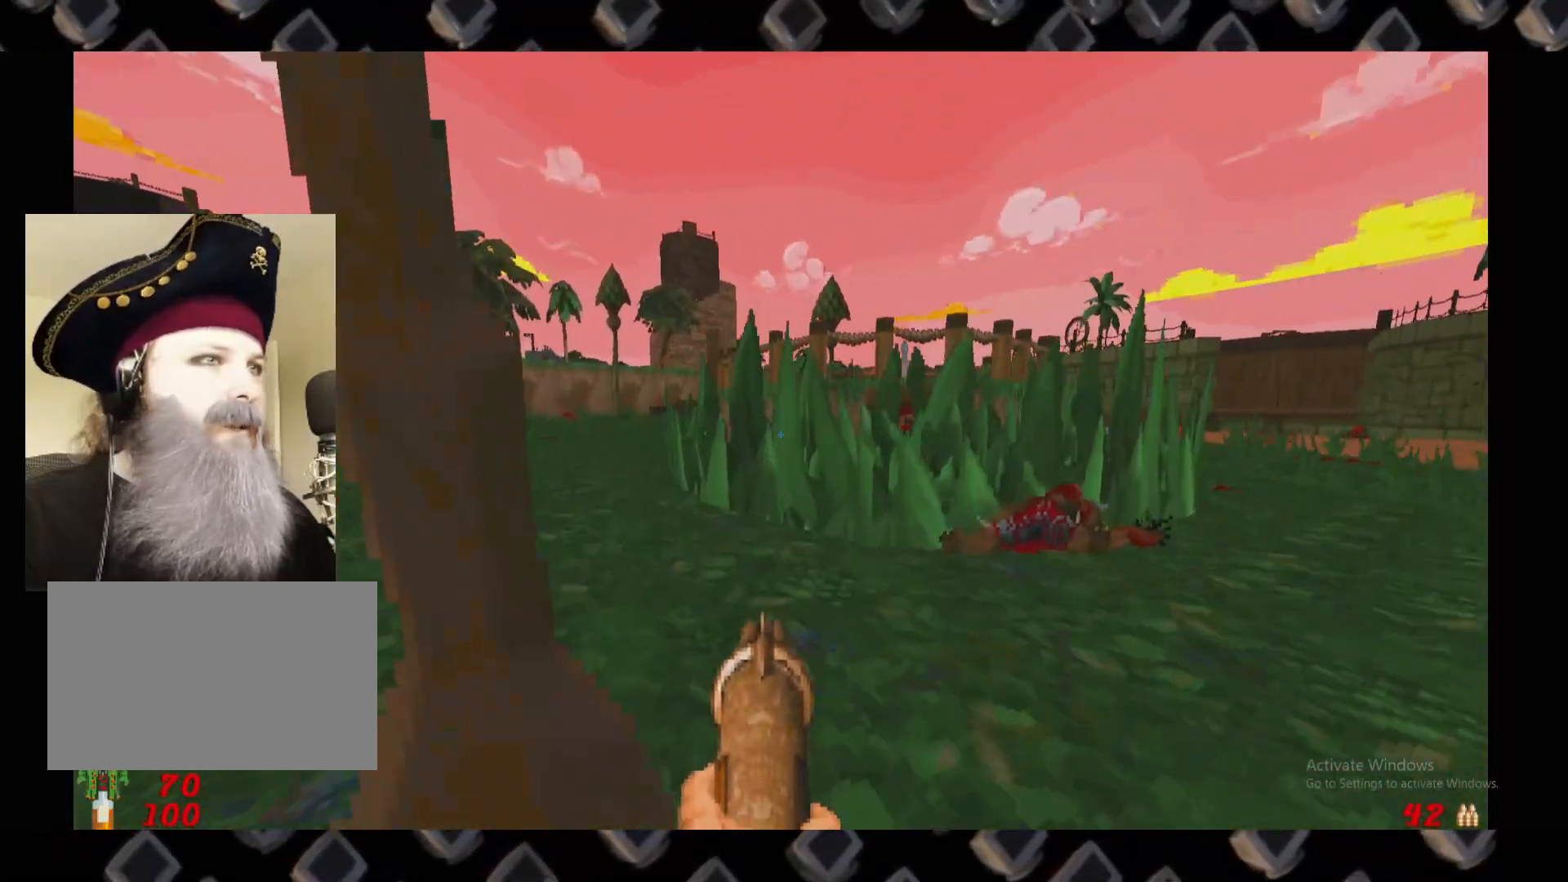
{"keys": ["d", "w"], "mouse": [], "events": [[140, "a", "up"], [140, "w", "up"], [240, "d", "down"], [460, "w", "down"]]}